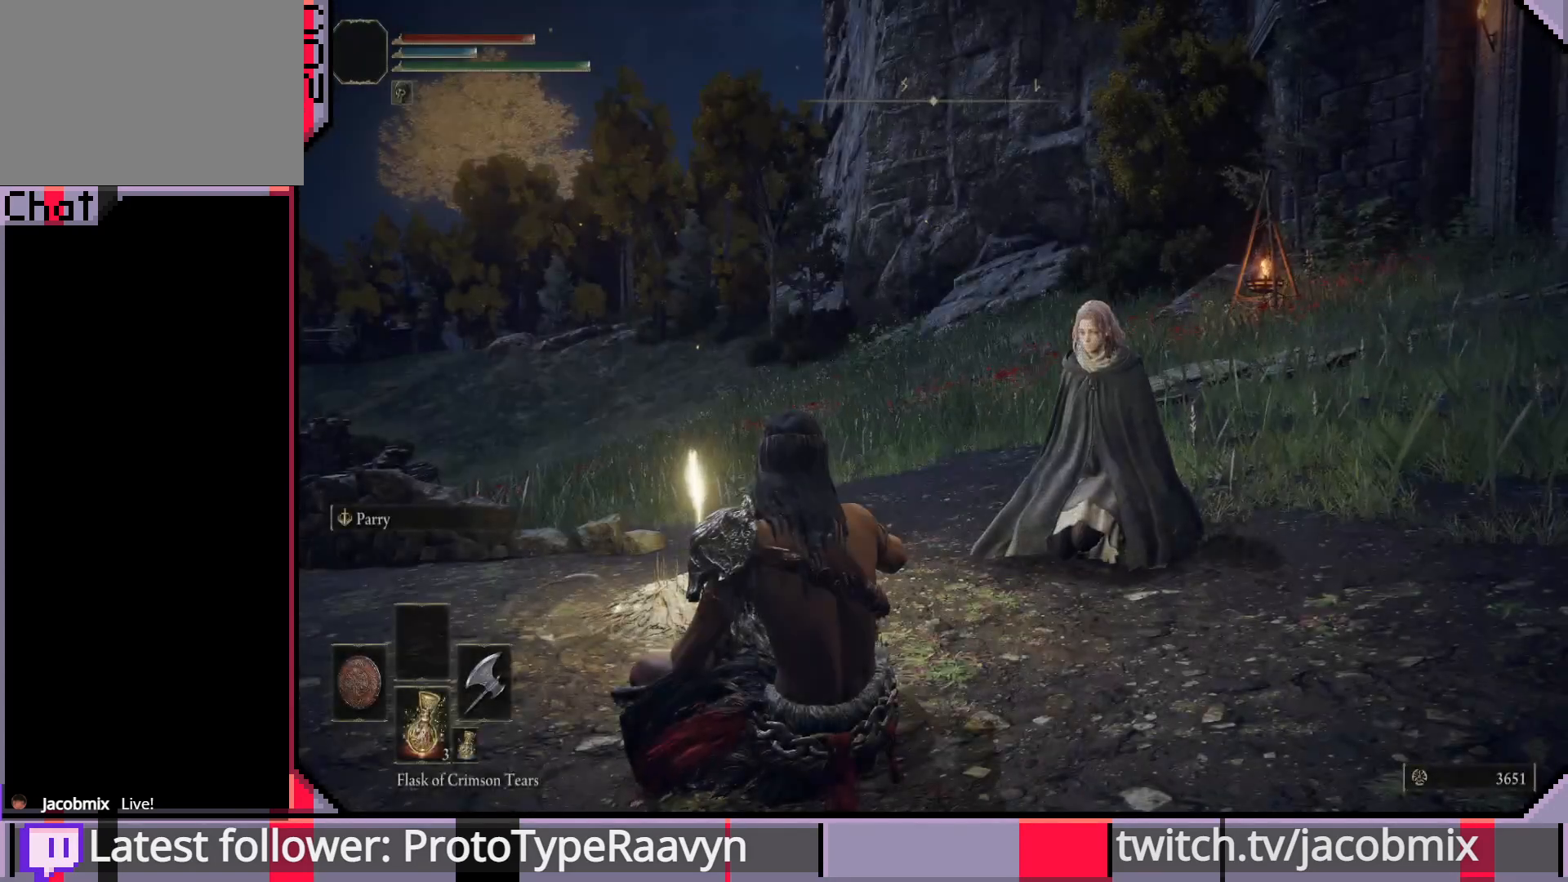
Gameplay with a controller (PlayStation layout); each line is a JSON object with the inputs held at the frame after it. "events" lists button and stick changes between this image and that frame as [ms after this image, input, new state], when the widget could be followed in between.
{"buttons": [], "left_stick": "center", "right_stick": "right", "events": [[83, "left_stick", "right"], [317, "left_stick", "center"], [367, "right_stick", "right"]]}
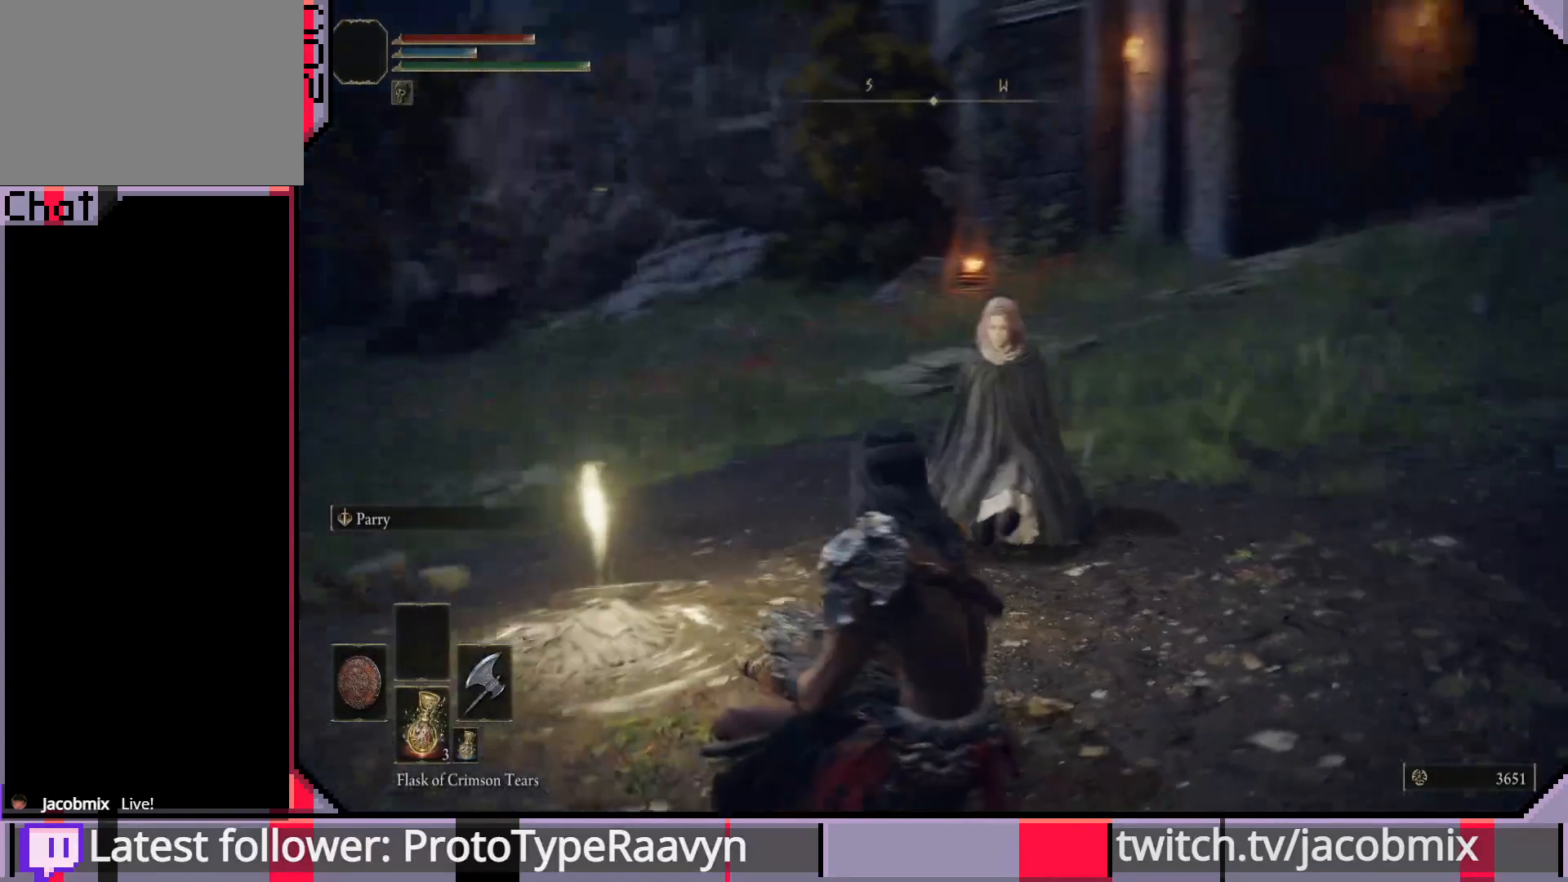
{"buttons": [], "left_stick": "center", "right_stick": "left", "events": [[183, "right_stick", "center"], [367, "right_stick", "left"]]}
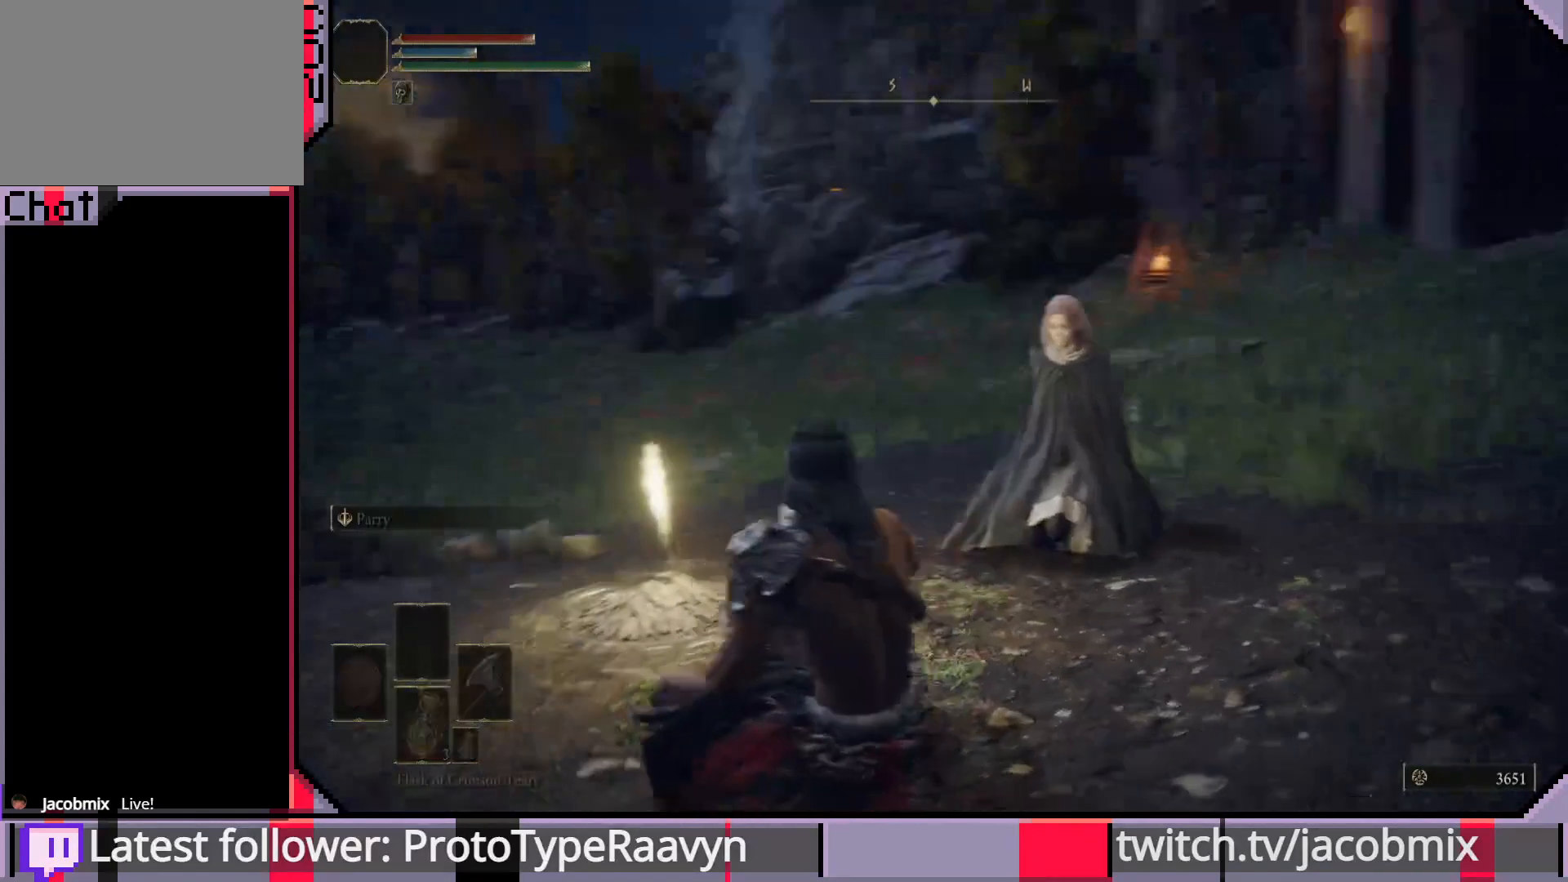
{"buttons": [], "left_stick": "center", "right_stick": "center", "events": [[467, "right_stick", "center"]]}
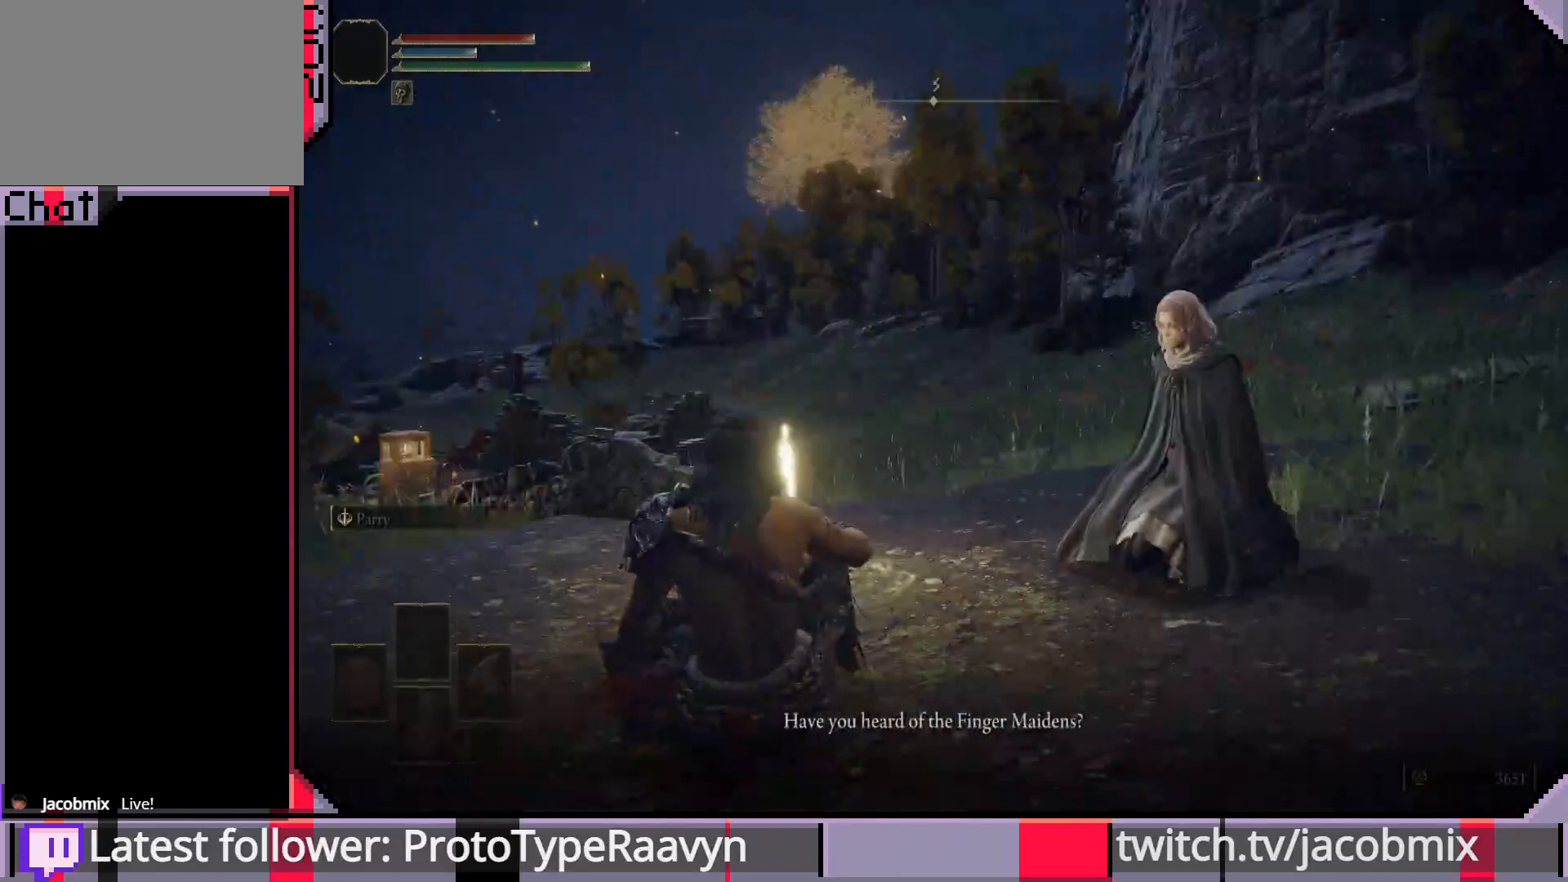
{"buttons": [], "left_stick": "center", "right_stick": "center", "events": [[133, "right_stick", "right"], [317, "right_stick", "center"]]}
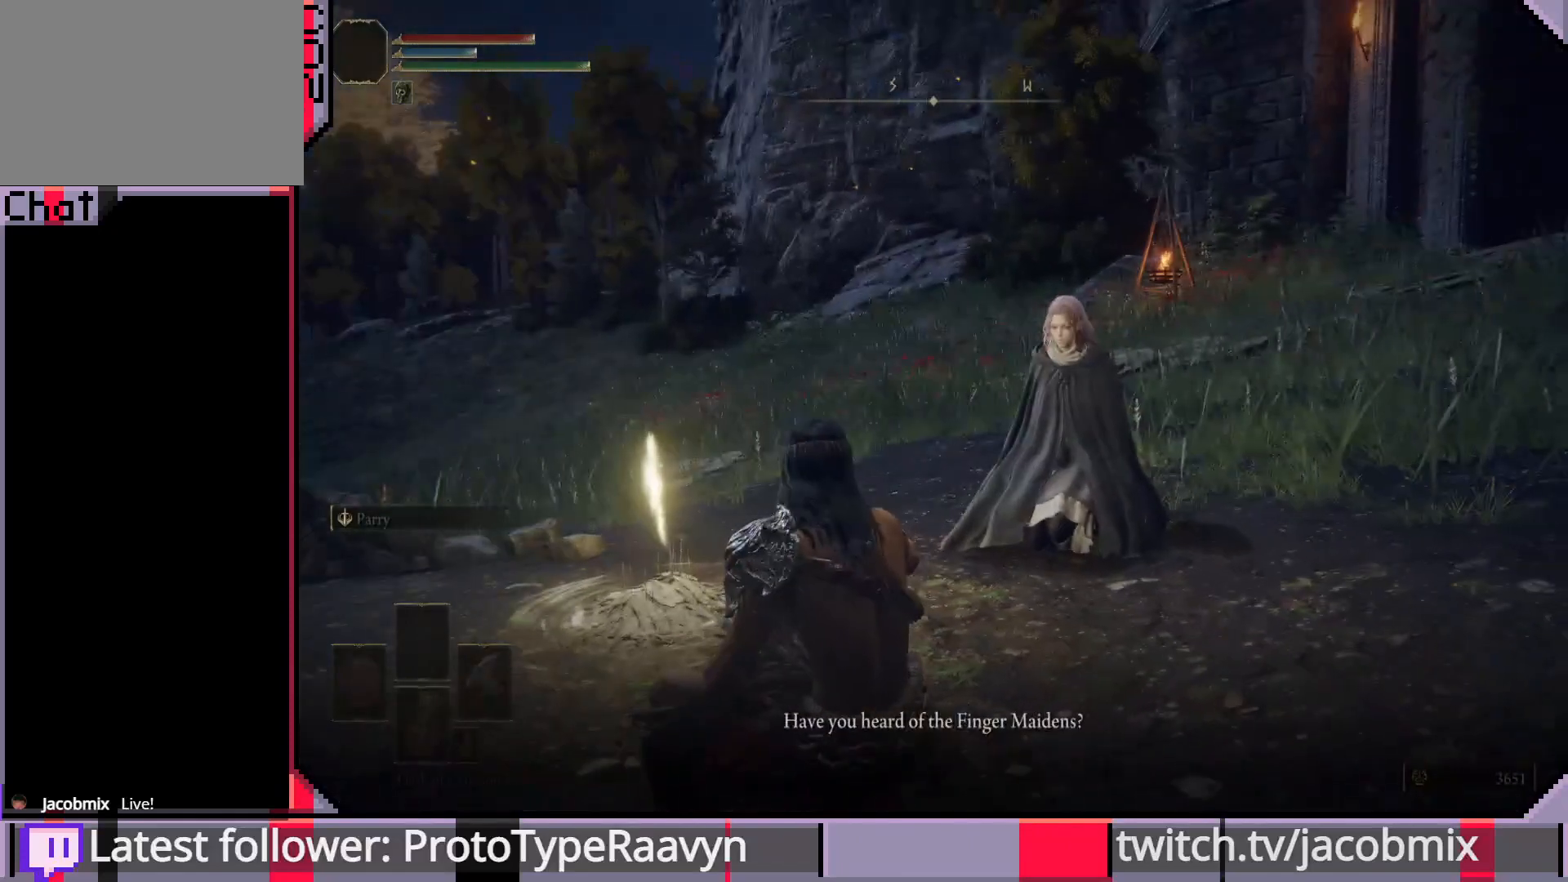
{"buttons": [], "left_stick": "center", "right_stick": "center", "events": [[350, "CROSS", "down"], [433, "CROSS", "up"]]}
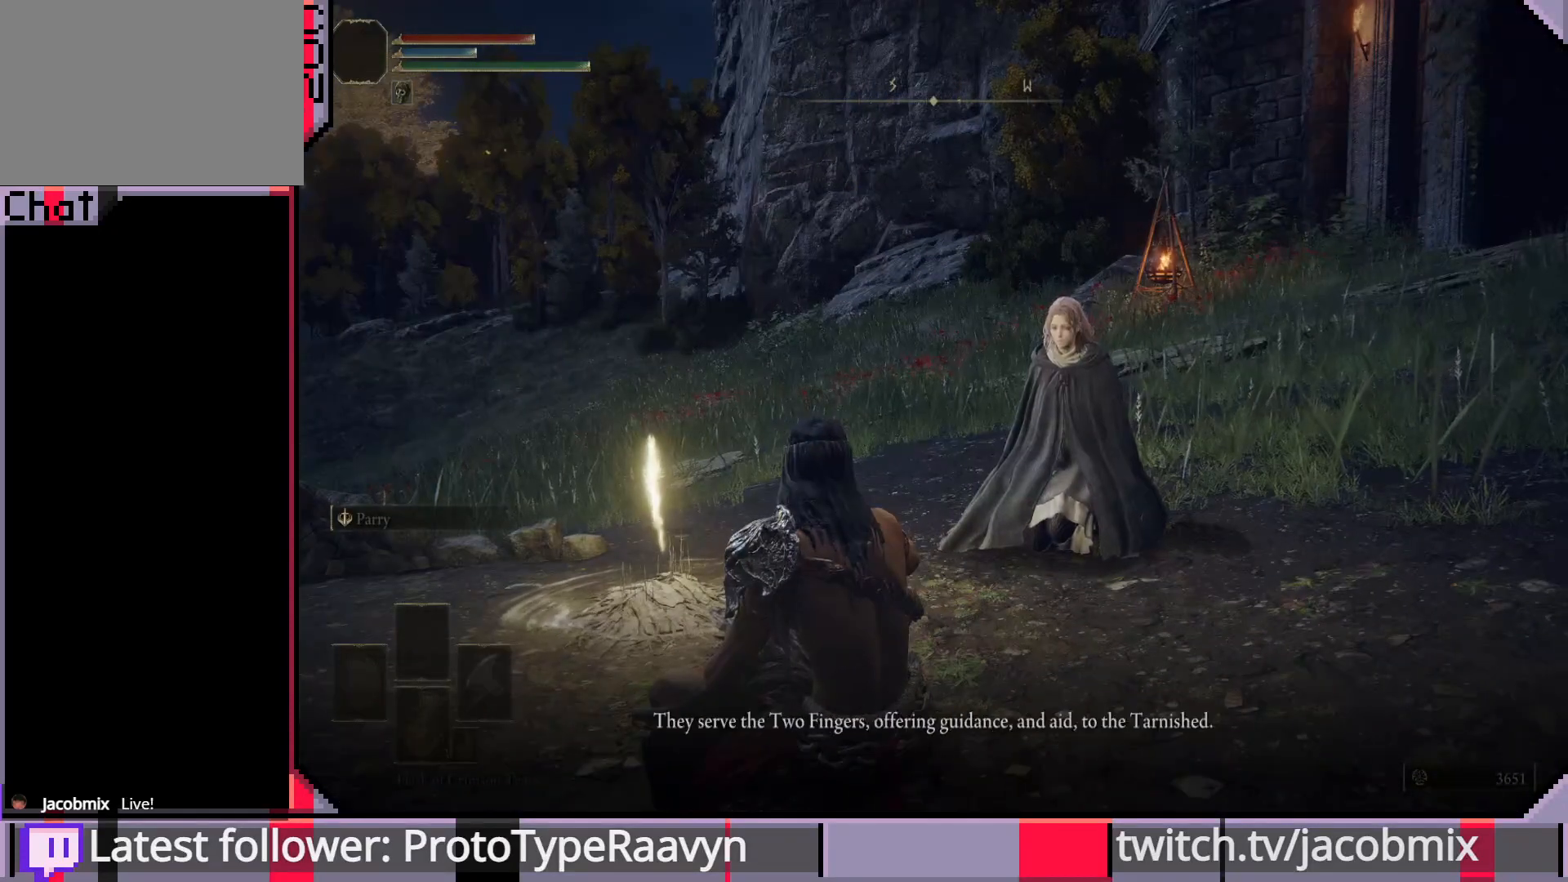
{"buttons": [], "left_stick": "center", "right_stick": "center", "events": []}
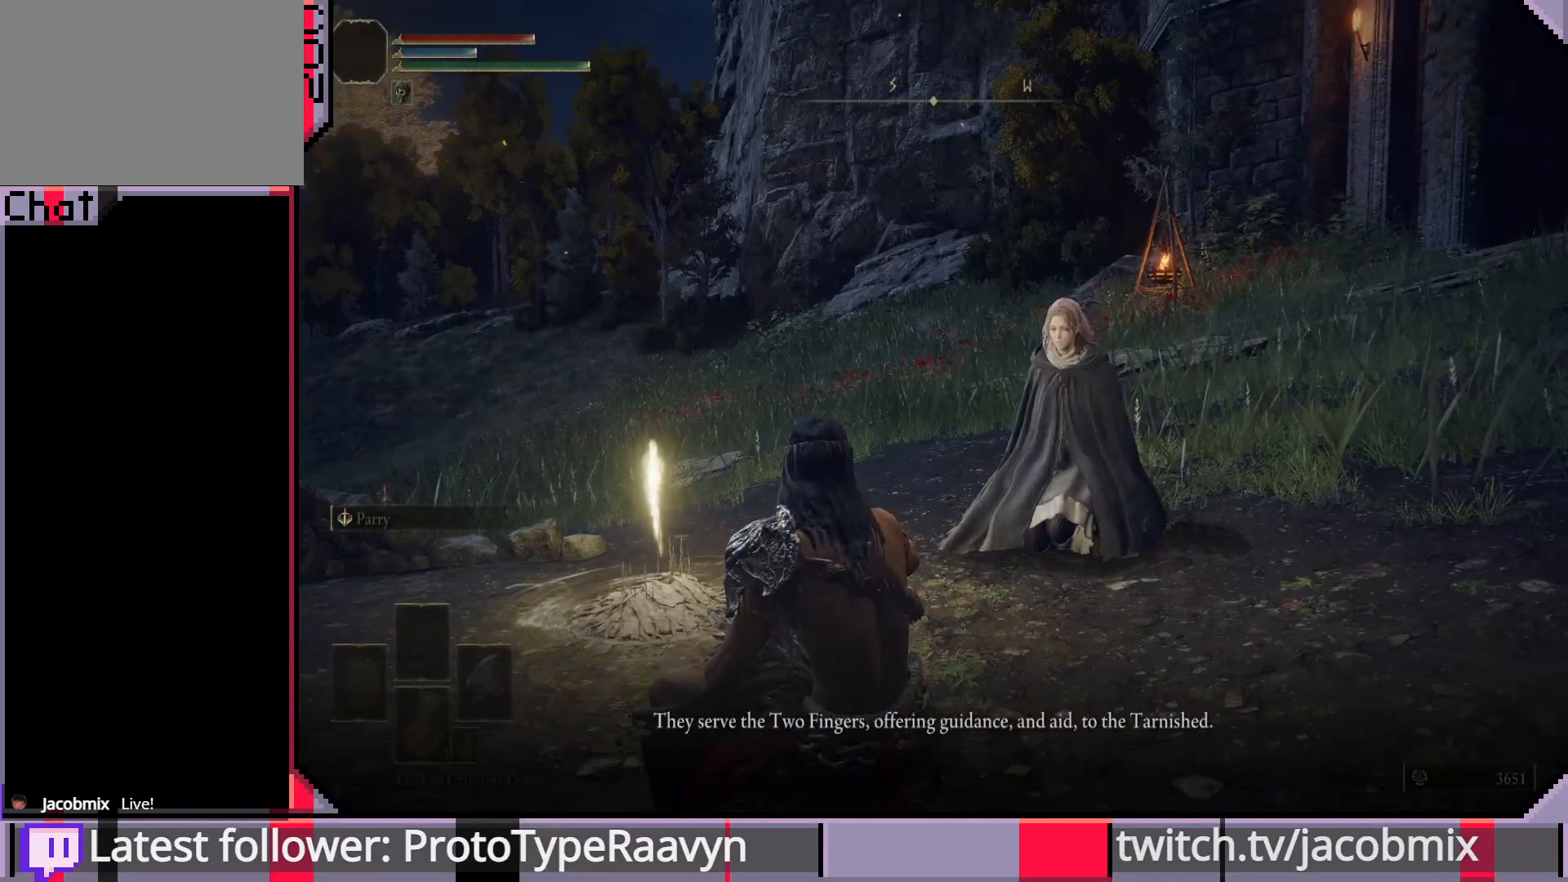
{"buttons": [], "left_stick": "center", "right_stick": "center", "events": []}
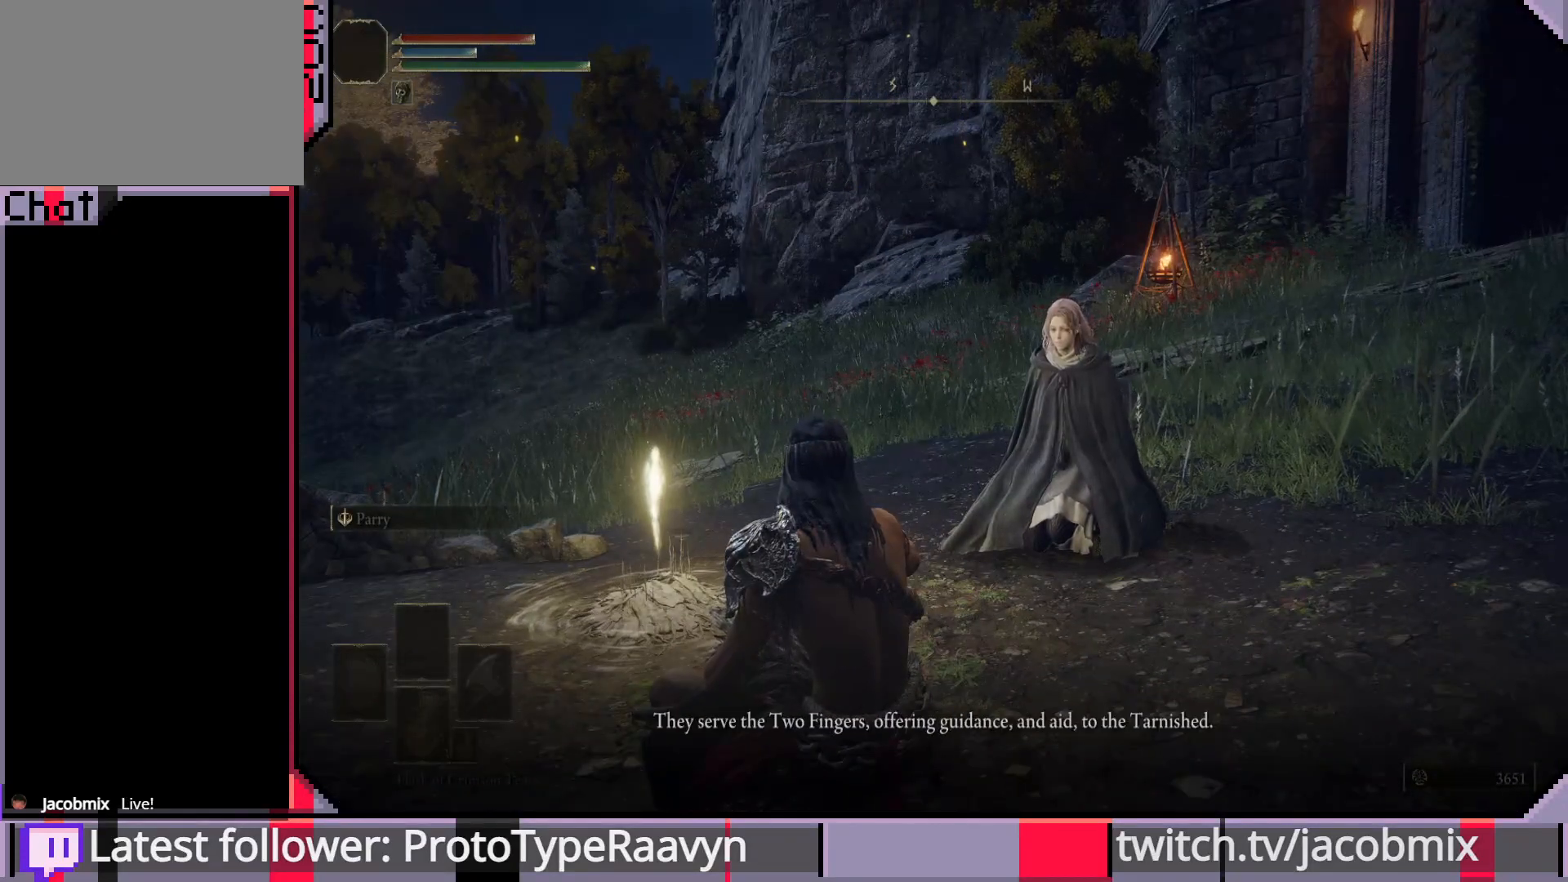
{"buttons": [], "left_stick": "center", "right_stick": "center", "events": []}
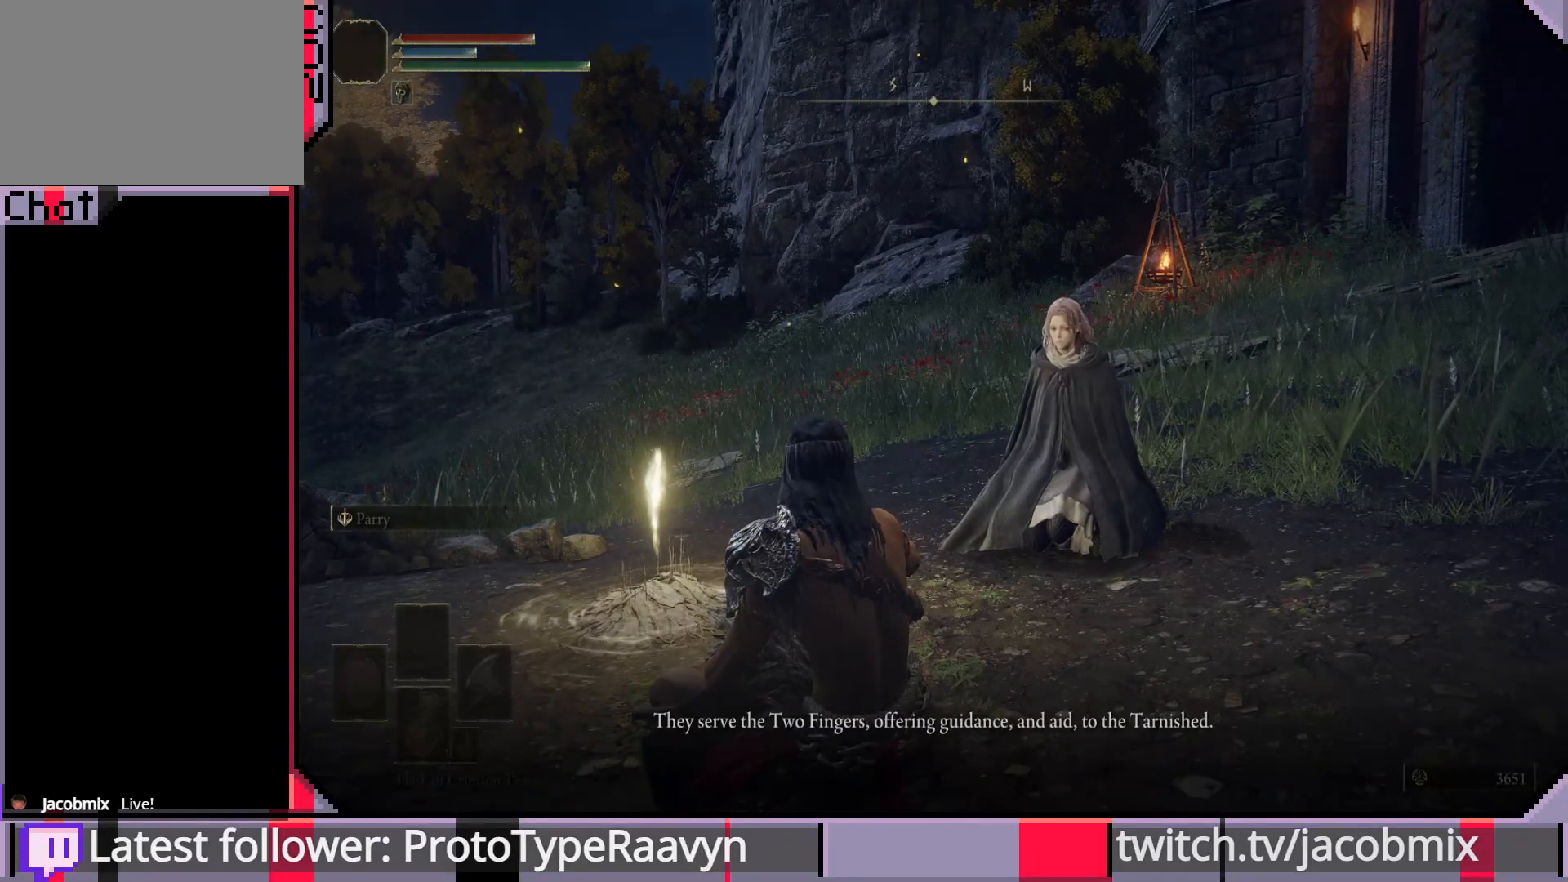
{"buttons": [], "left_stick": "center", "right_stick": "center", "events": [[317, "CROSS", "down"], [417, "CROSS", "up"]]}
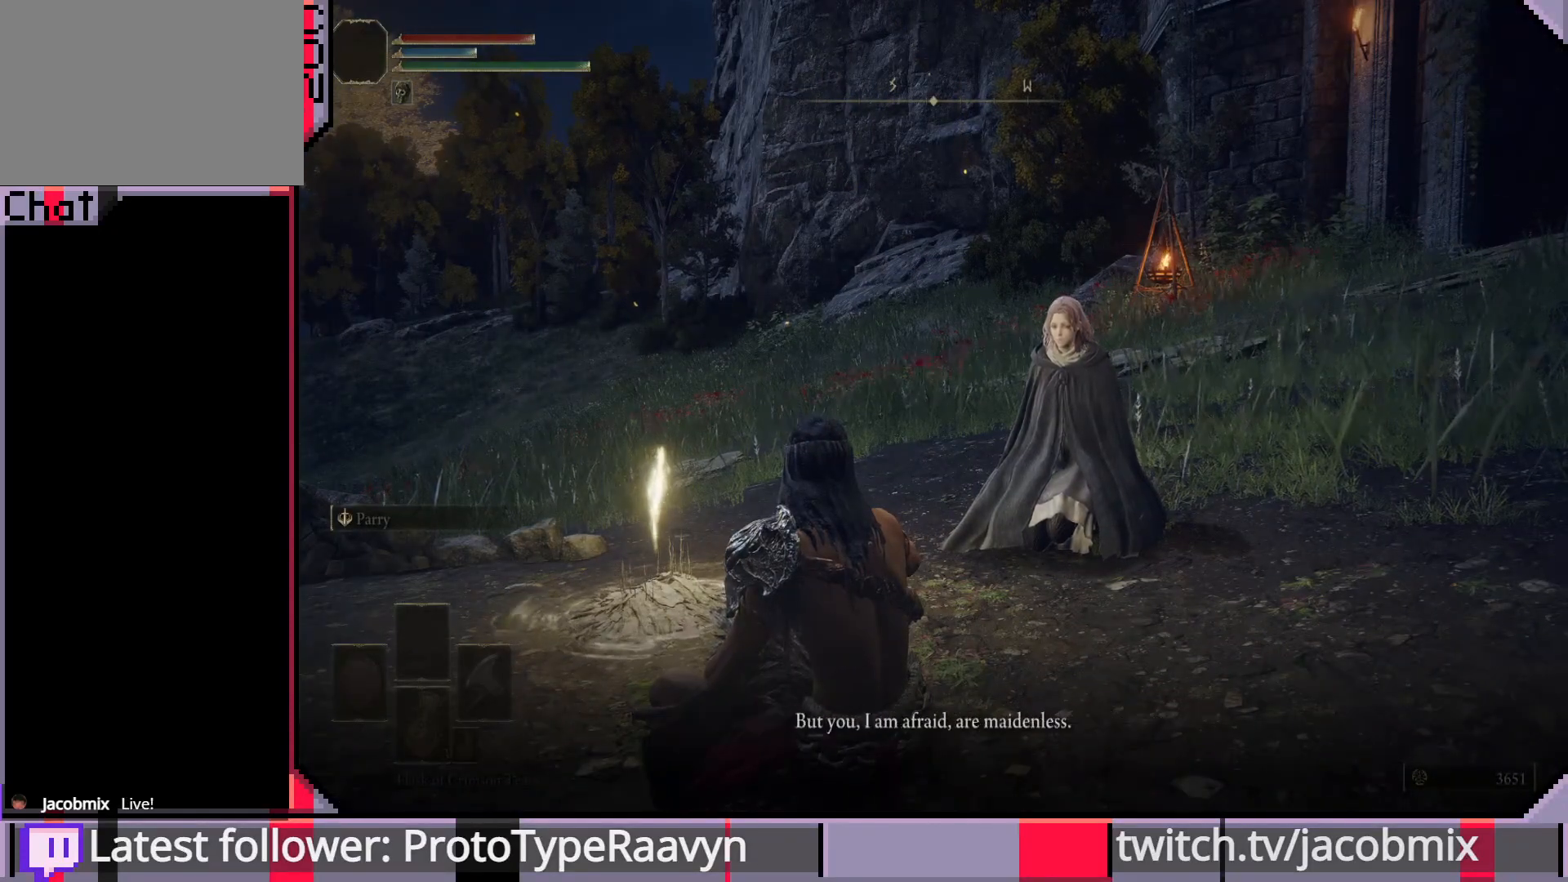
{"buttons": [], "left_stick": "center", "right_stick": "center", "events": []}
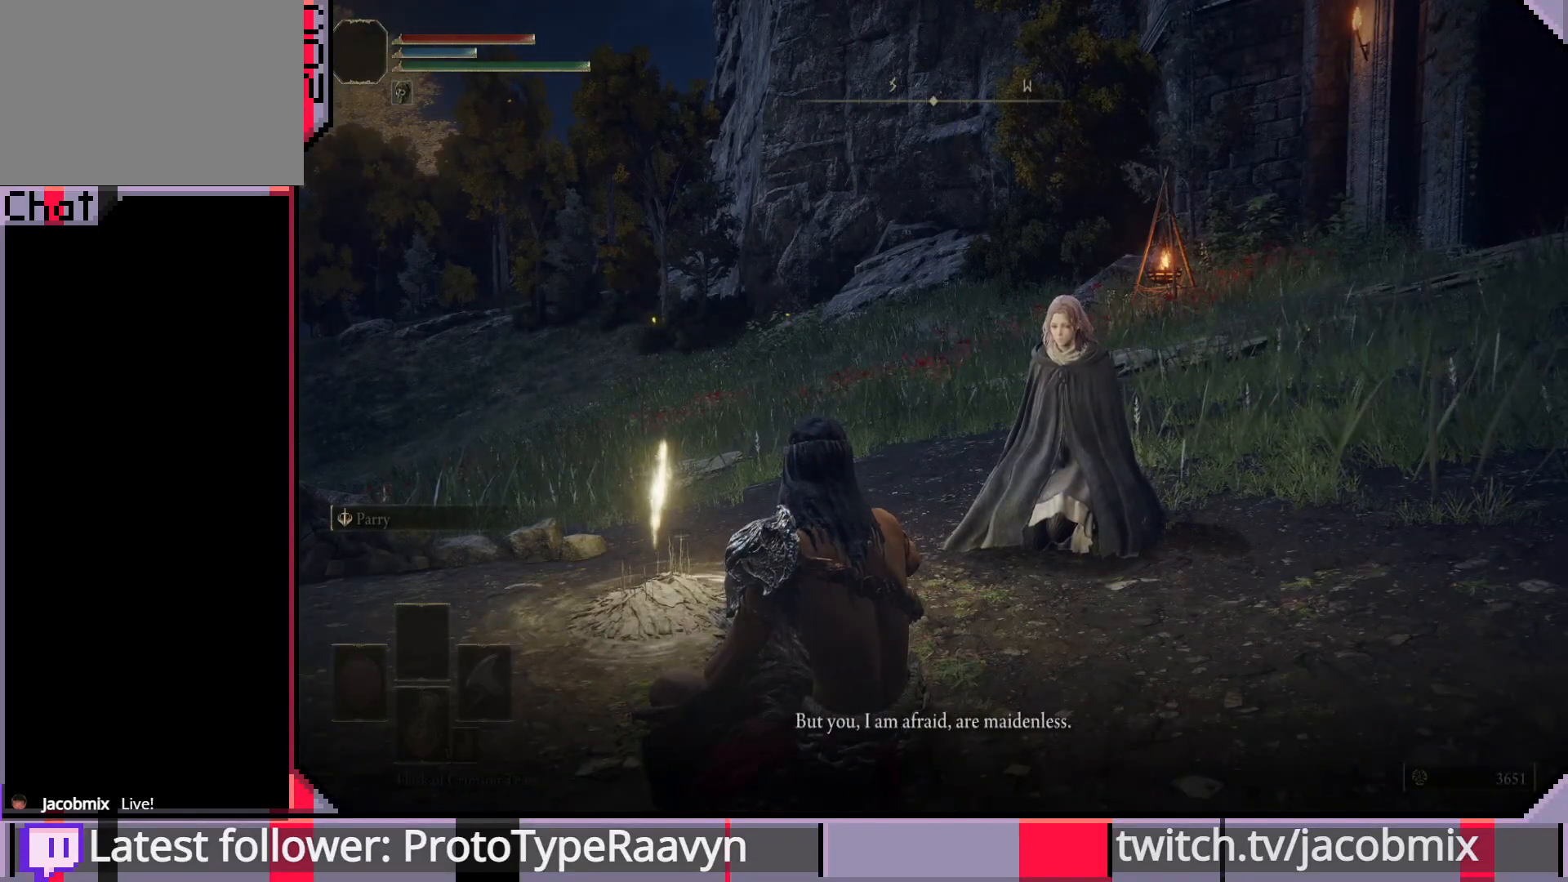
{"buttons": [], "left_stick": "center", "right_stick": "center", "events": []}
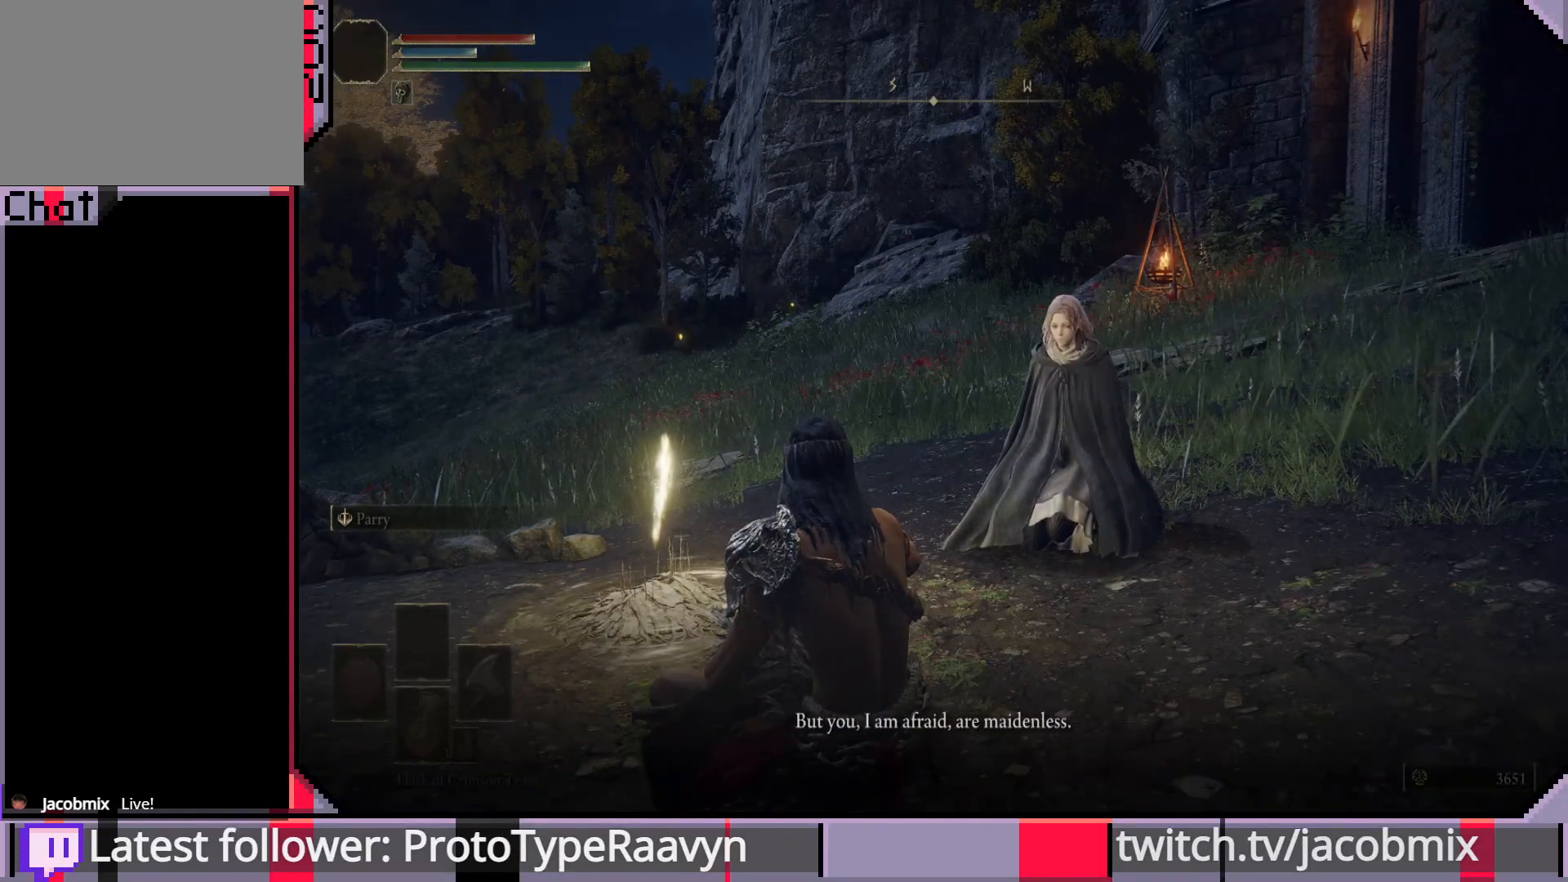
{"buttons": [], "left_stick": "center", "right_stick": "center", "events": []}
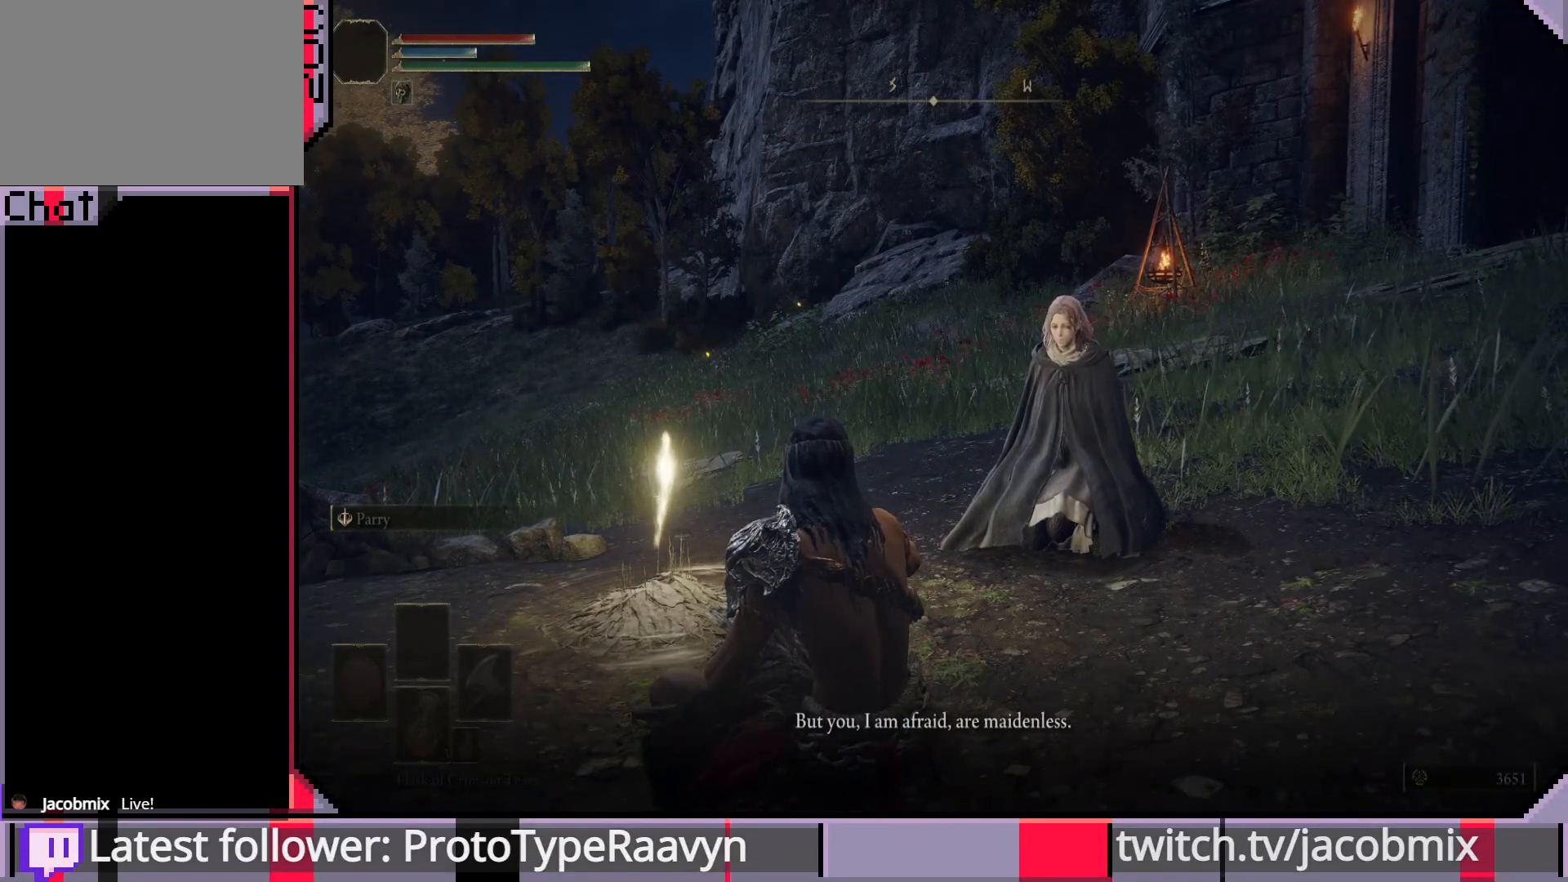
{"buttons": ["CROSS"], "left_stick": "center", "right_stick": "center", "events": [[500, "CROSS", "down"]]}
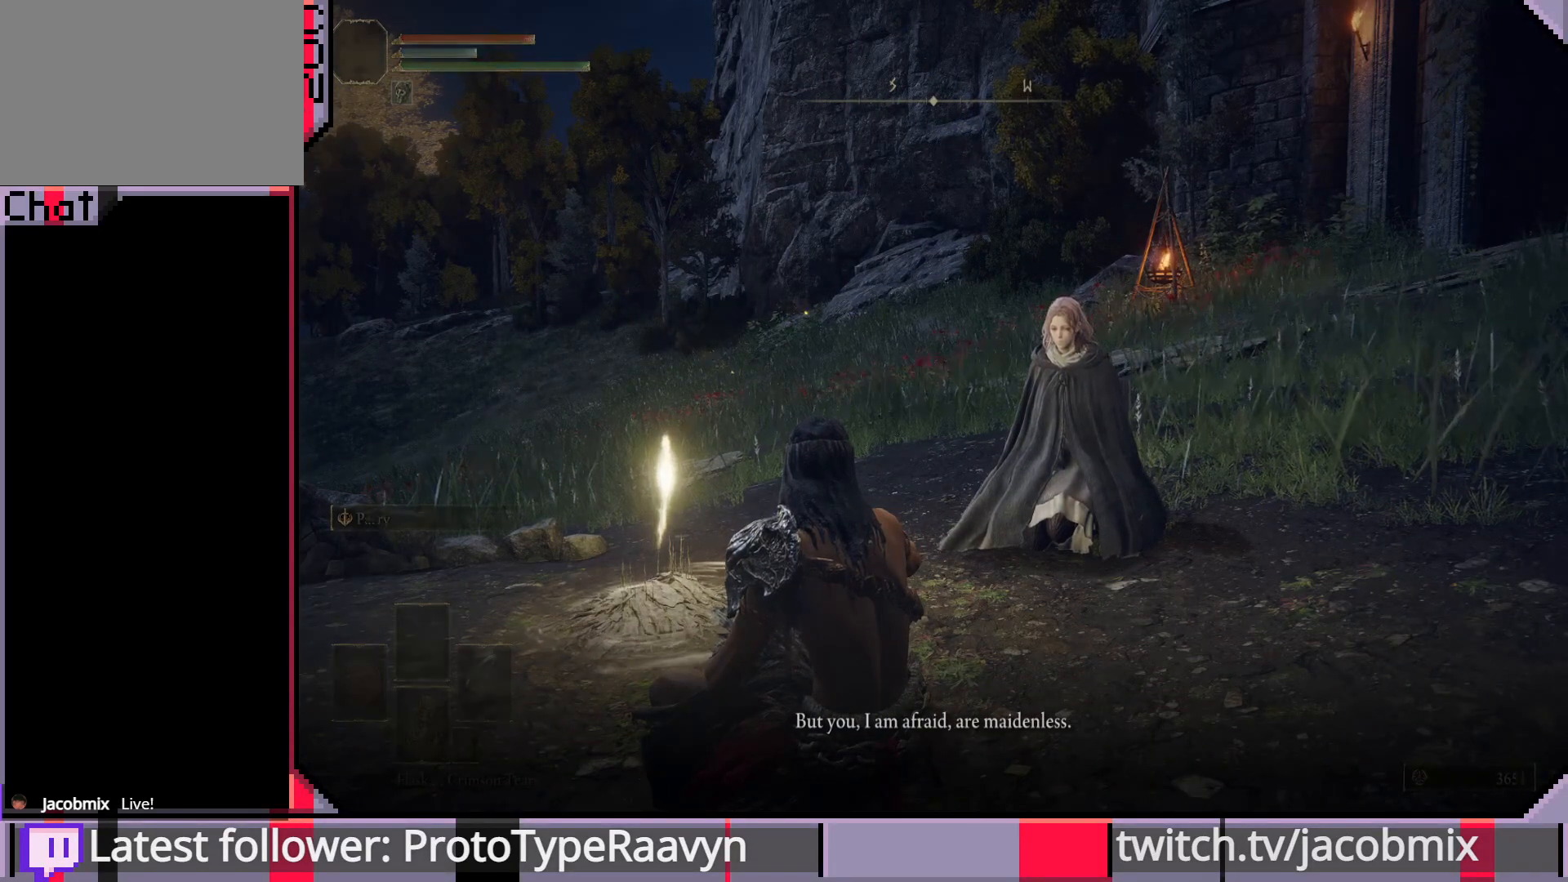
{"buttons": [], "left_stick": "center", "right_stick": "center", "events": [[100, "CROSS", "up"]]}
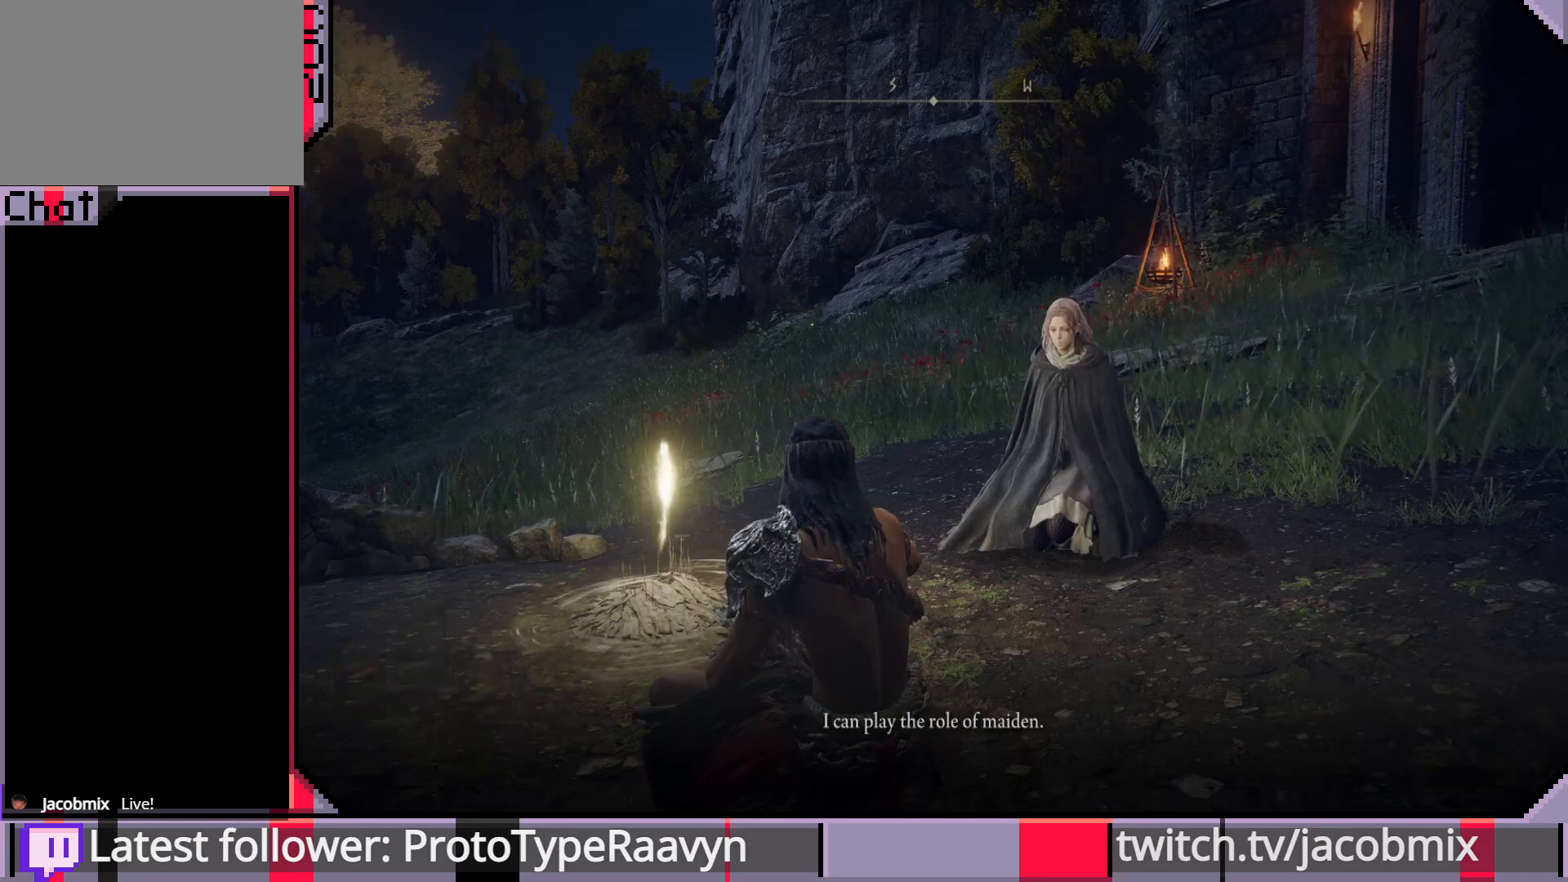
{"buttons": [], "left_stick": "center", "right_stick": "center", "events": []}
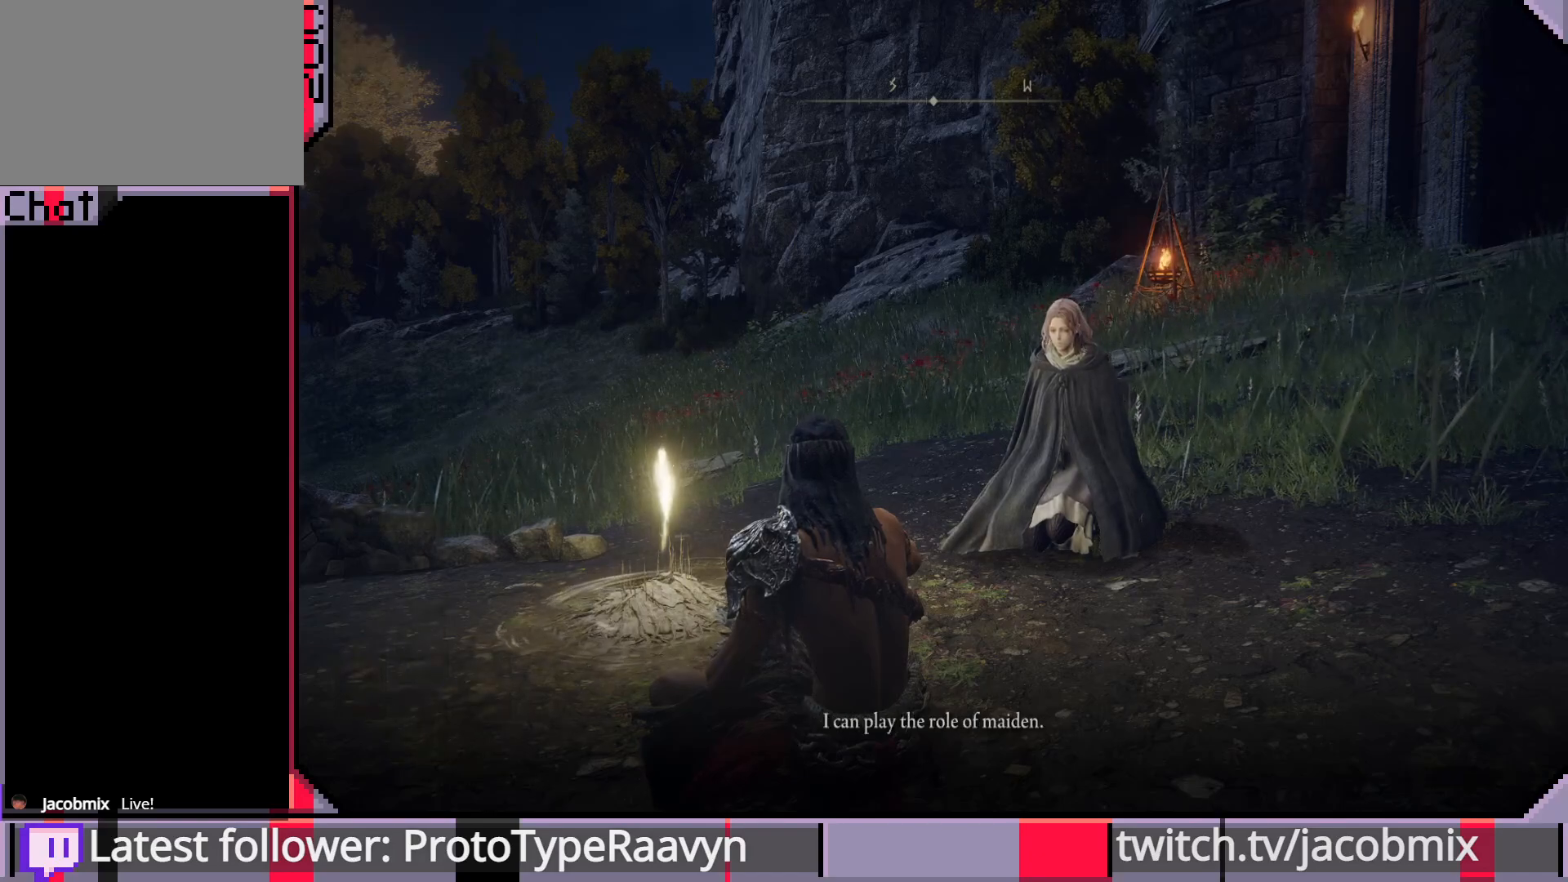
{"buttons": [], "left_stick": "center", "right_stick": "center", "events": [[133, "CROSS", "down"], [267, "CROSS", "up"]]}
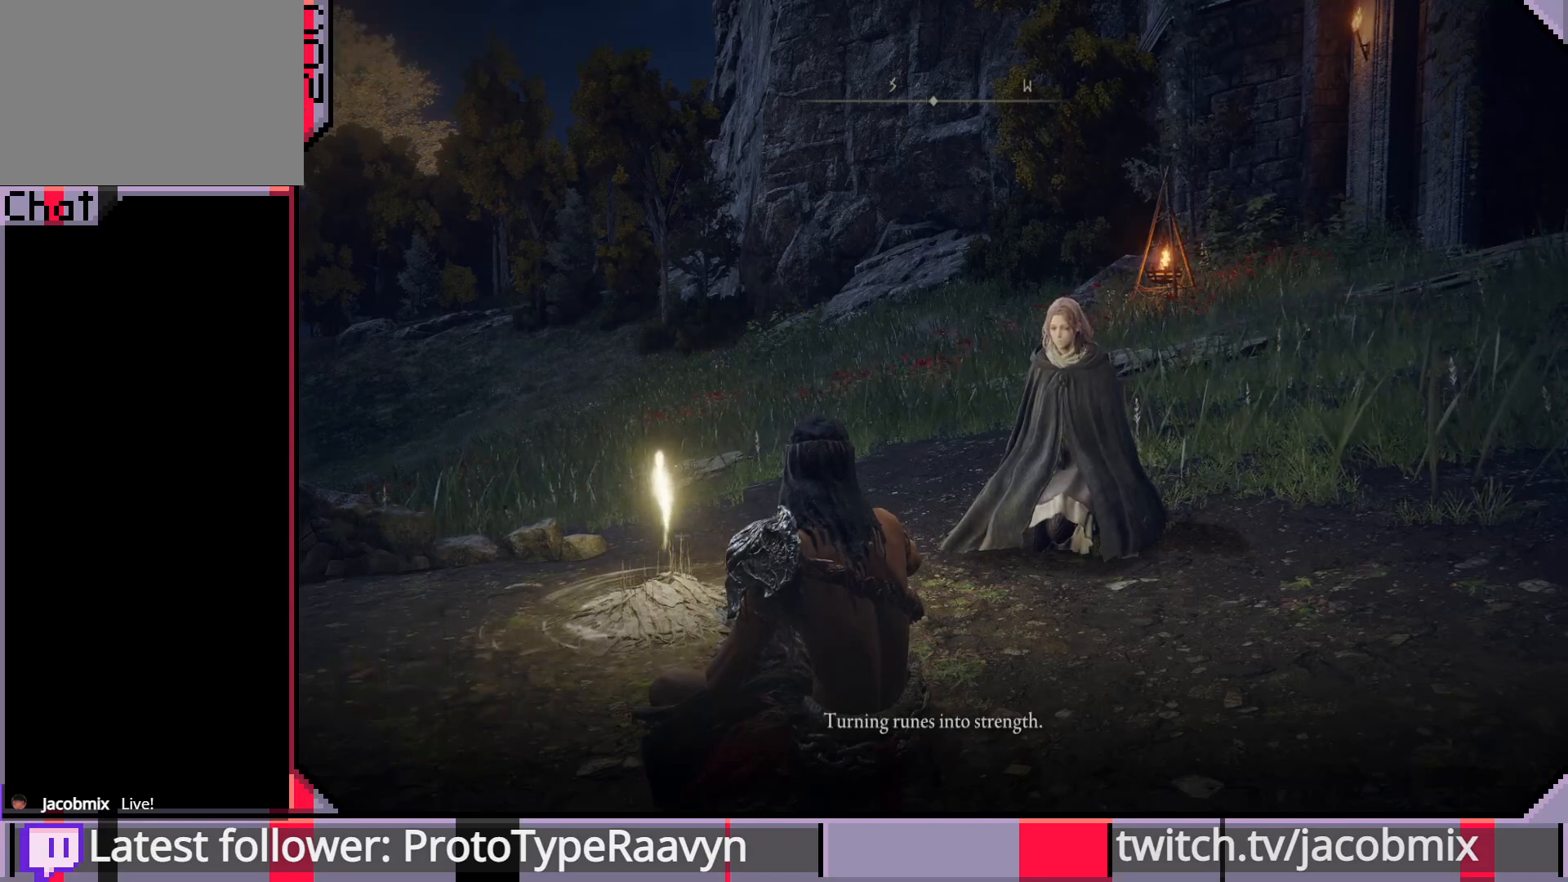
{"buttons": [], "left_stick": "center", "right_stick": "center", "events": []}
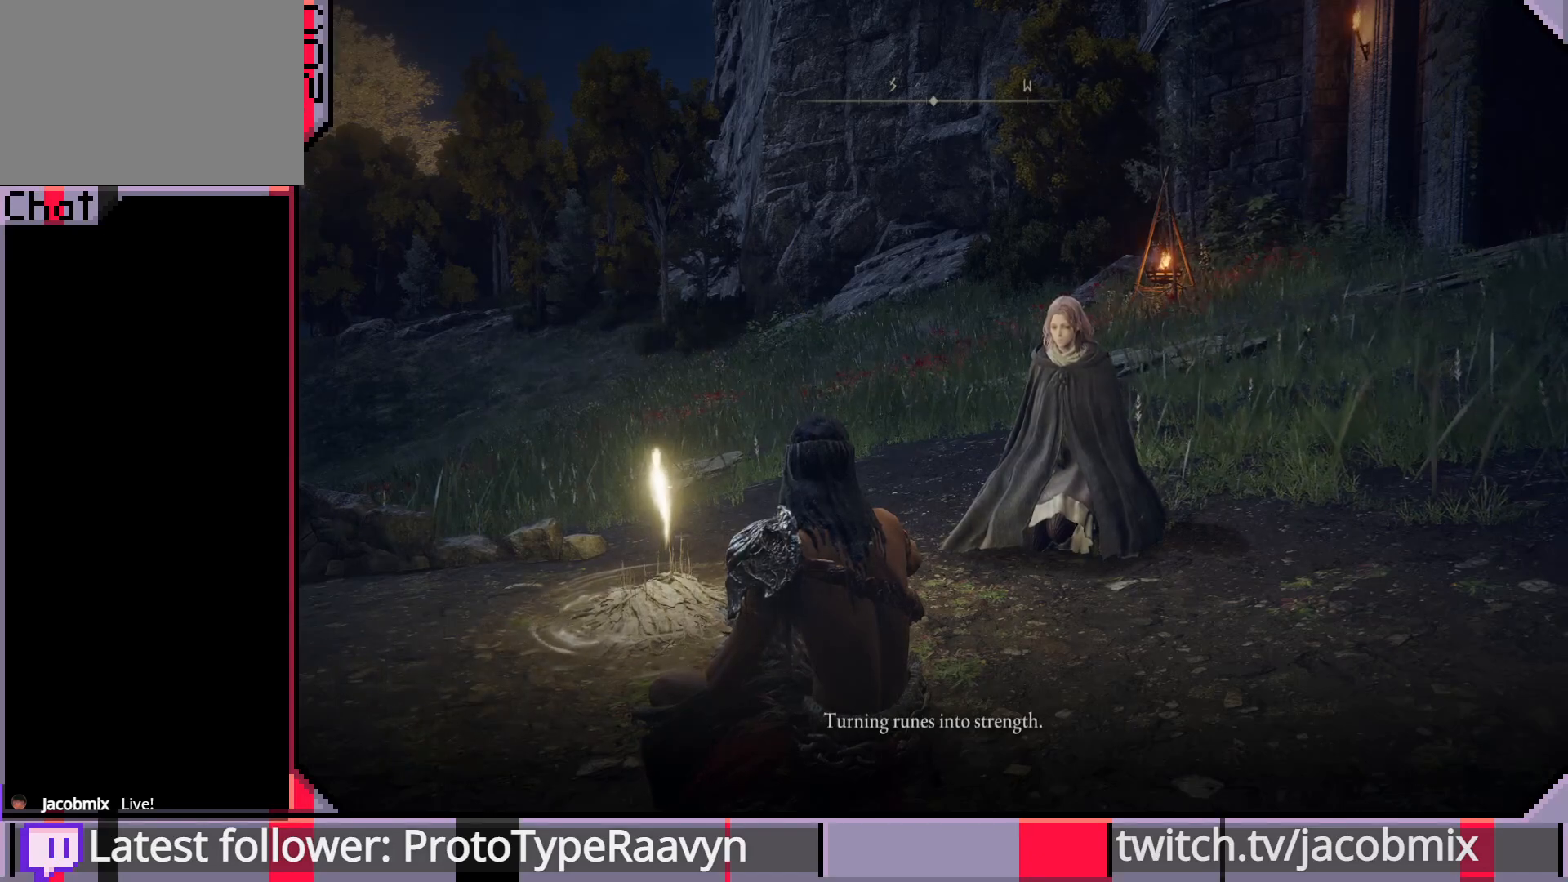
{"buttons": ["CROSS"], "left_stick": "center", "right_stick": "center", "events": [[450, "CROSS", "down"]]}
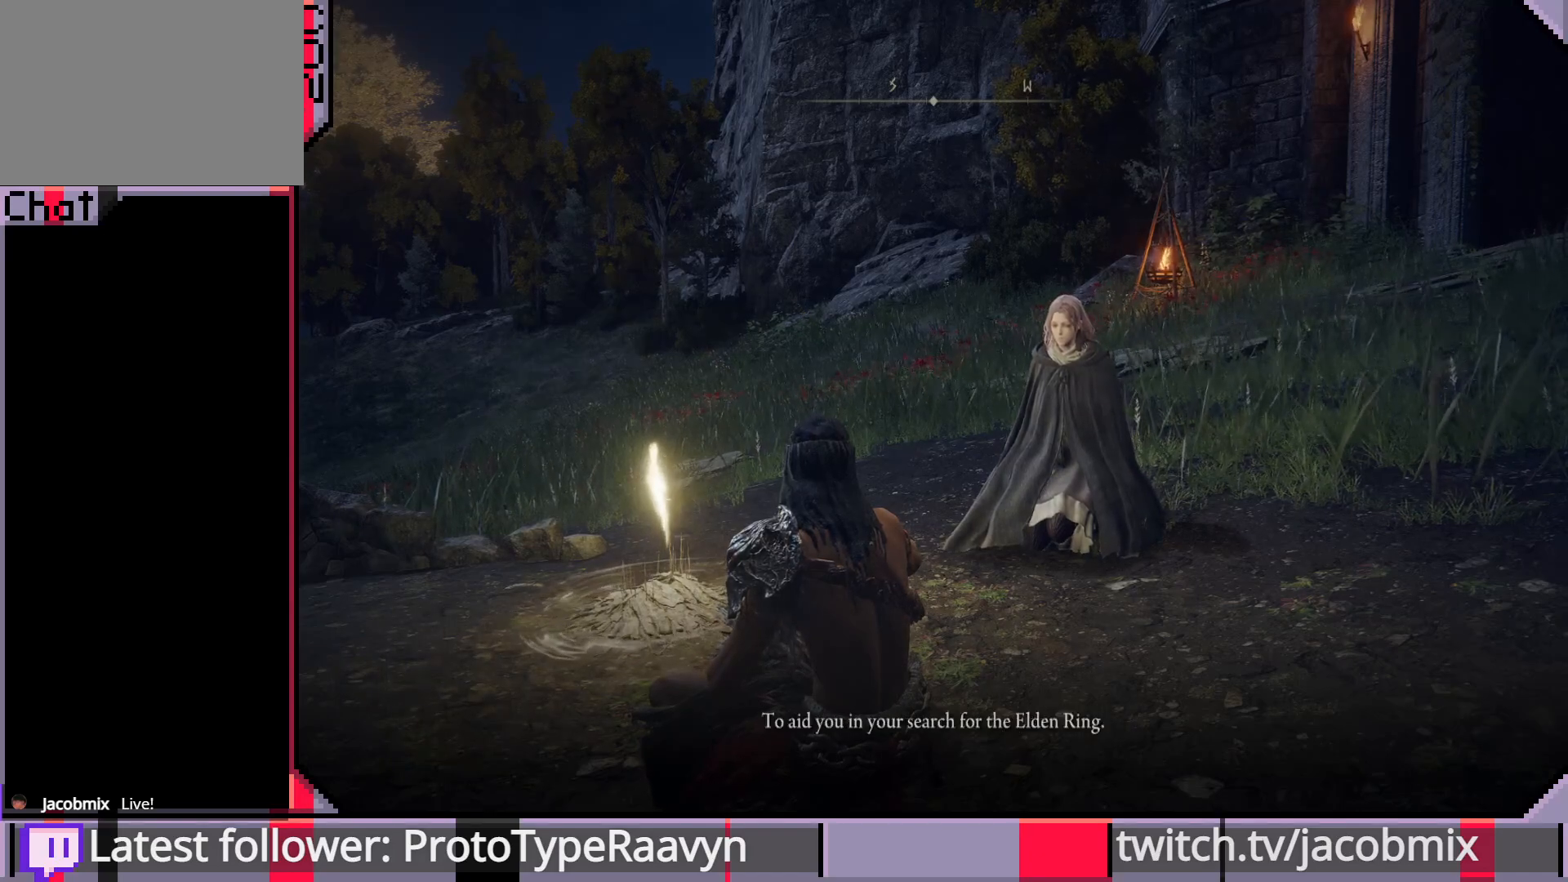
{"buttons": [], "left_stick": "center", "right_stick": "center", "events": [[150, "CROSS", "up"]]}
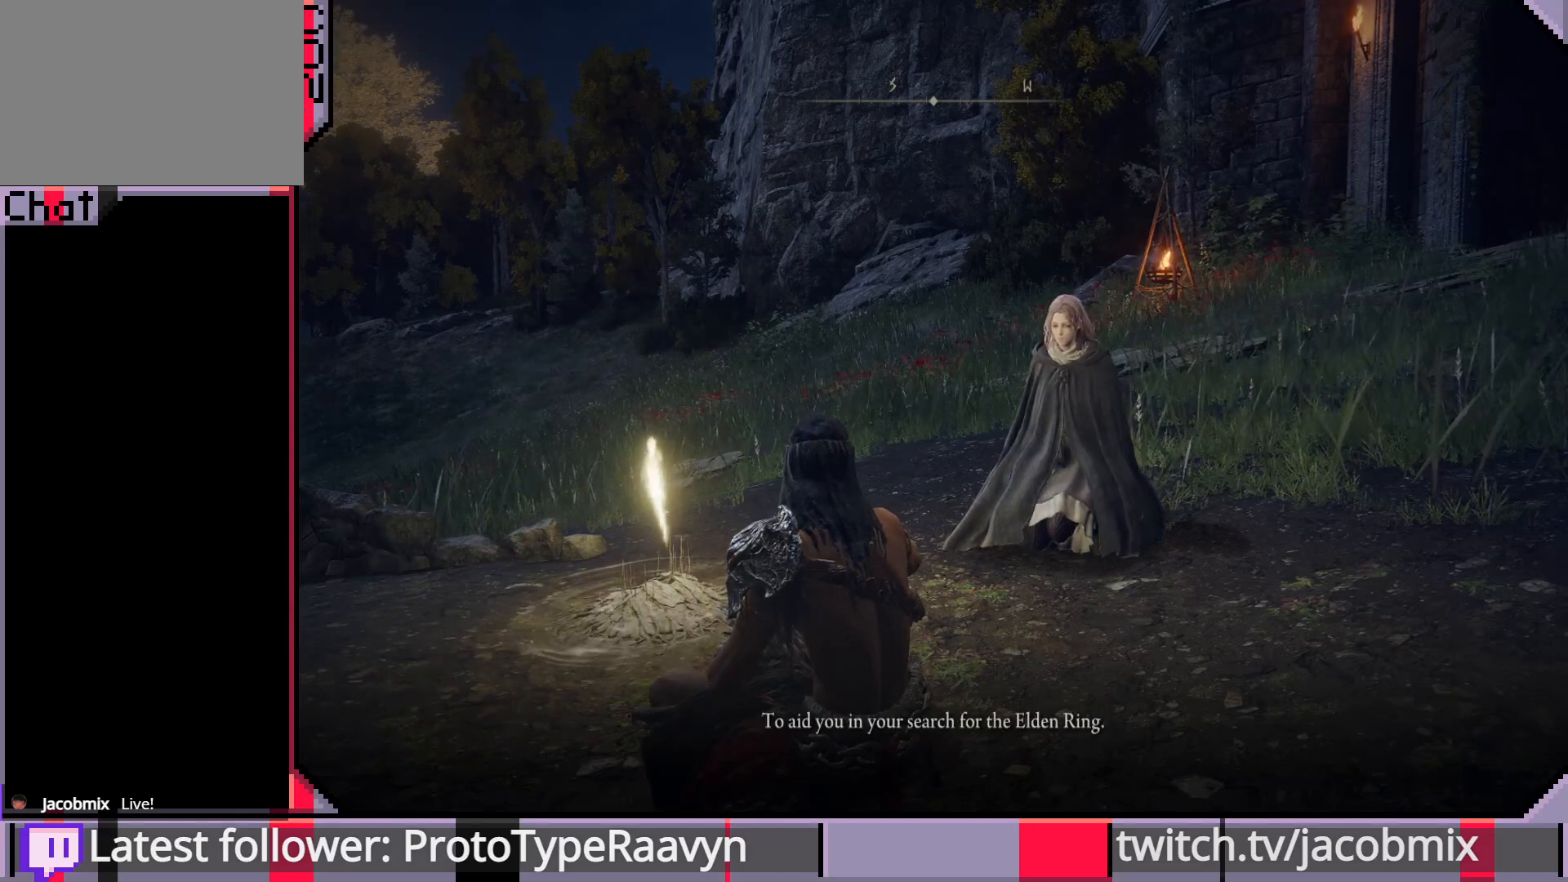
{"buttons": [], "left_stick": "center", "right_stick": "center", "events": []}
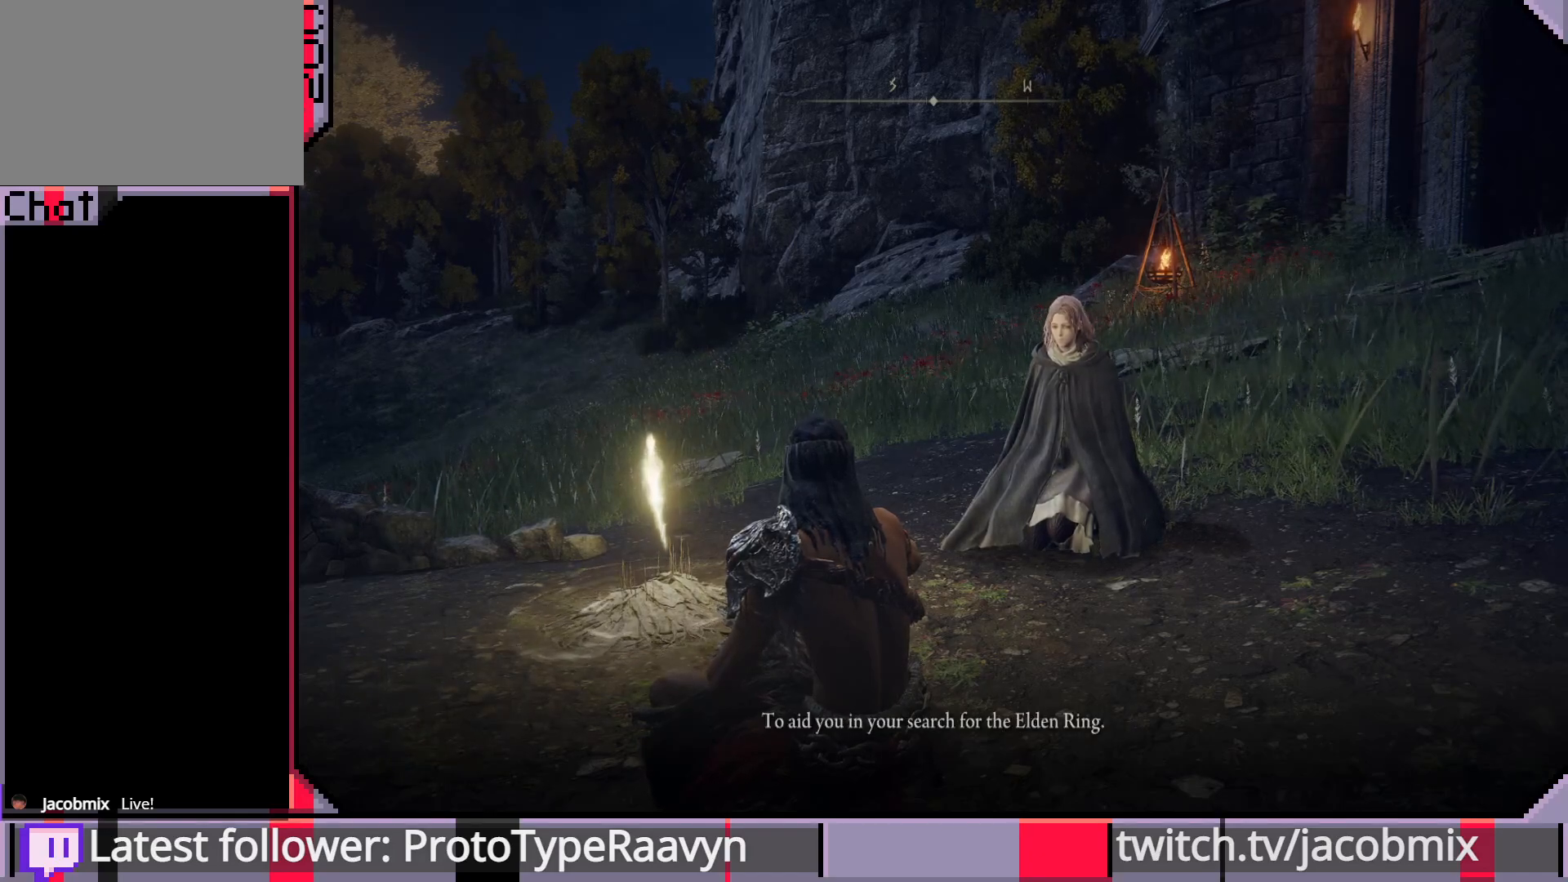
{"buttons": ["CROSS"], "left_stick": "center", "right_stick": "center", "events": [[350, "CROSS", "down"]]}
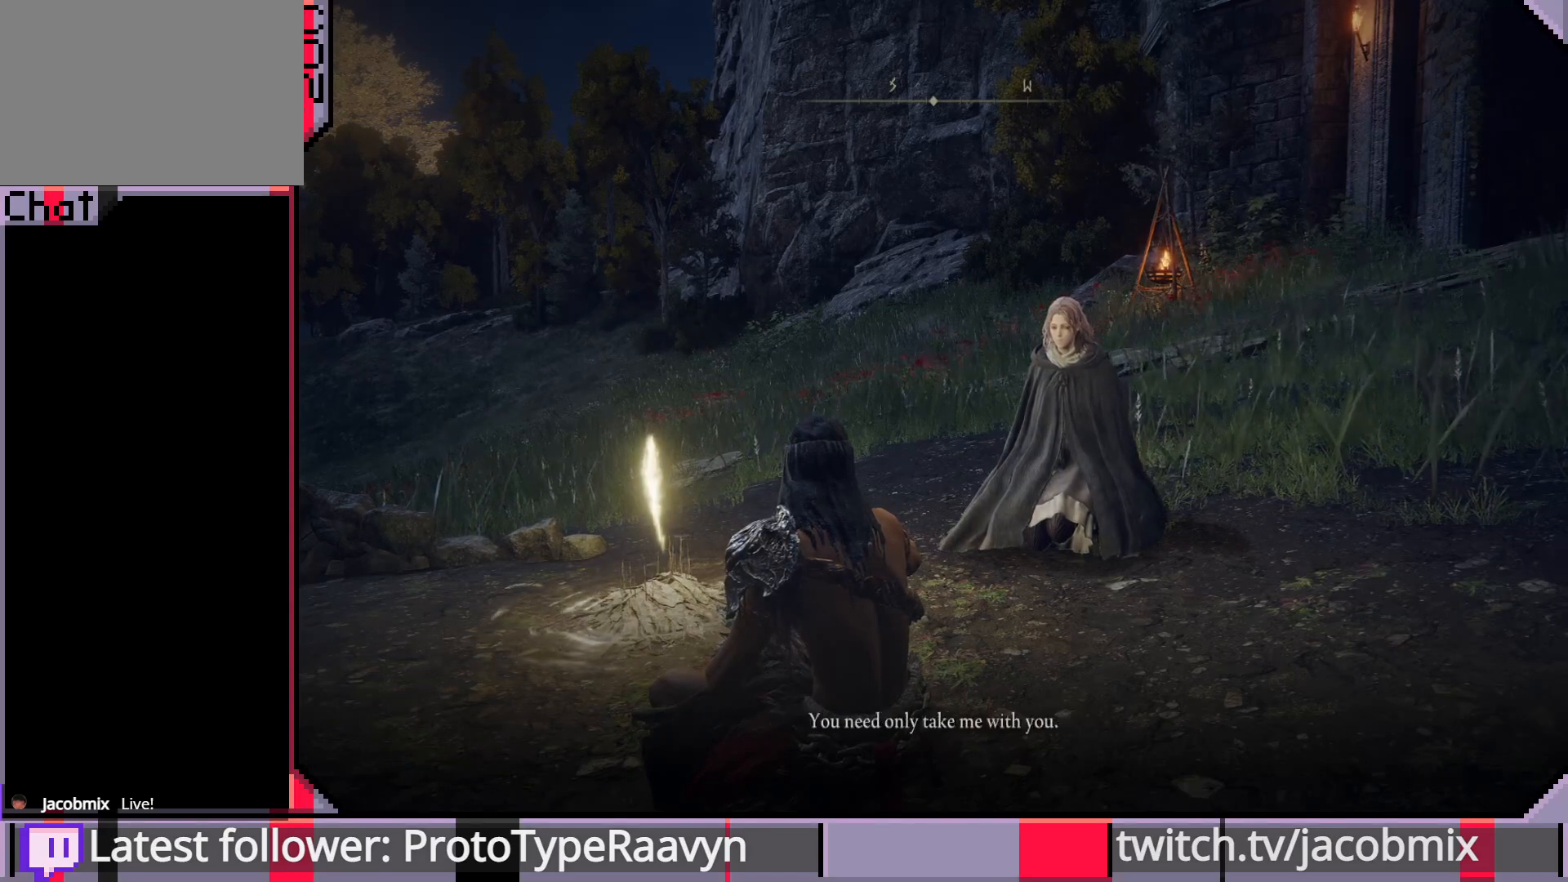
{"buttons": [], "left_stick": "center", "right_stick": "center", "events": [[17, "CROSS", "up"]]}
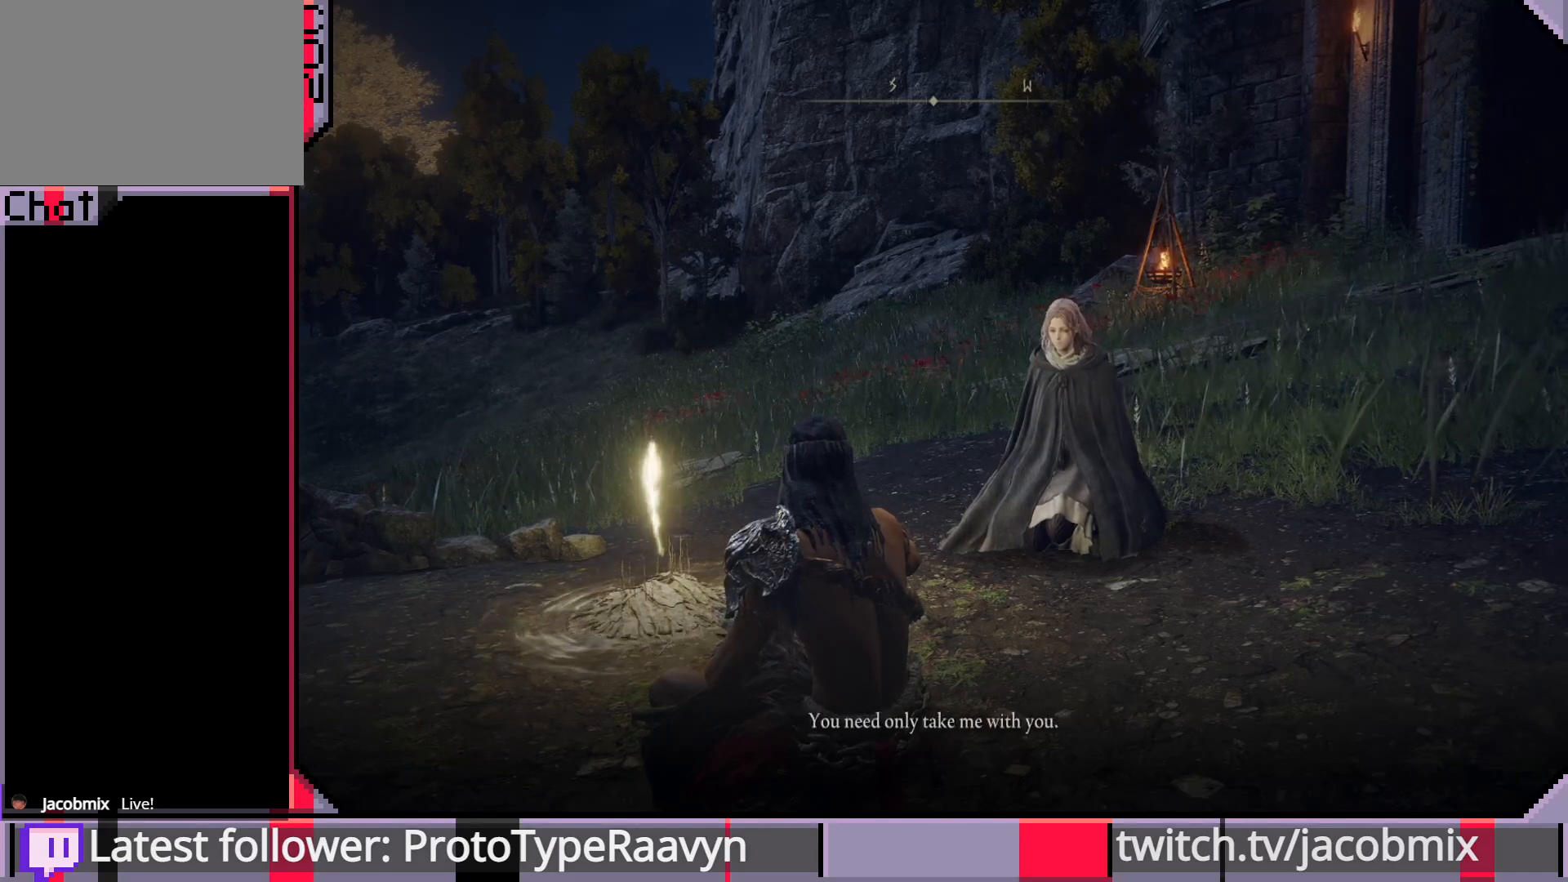
{"buttons": [], "left_stick": "center", "right_stick": "center", "events": []}
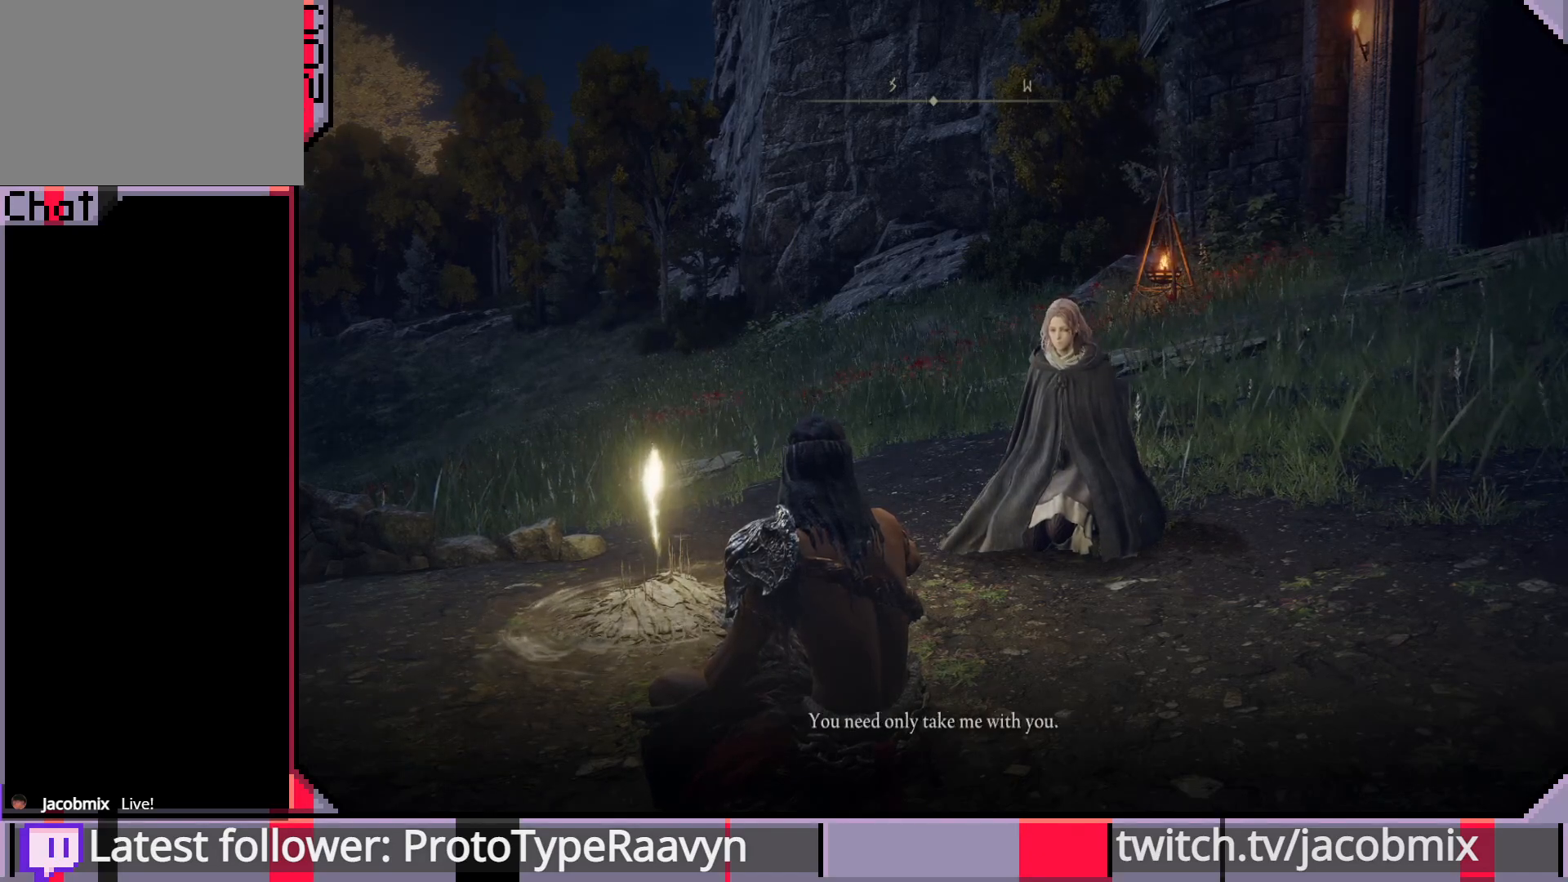
{"buttons": [], "left_stick": "center", "right_stick": "center", "events": [[117, "CROSS", "down"], [283, "CROSS", "up"]]}
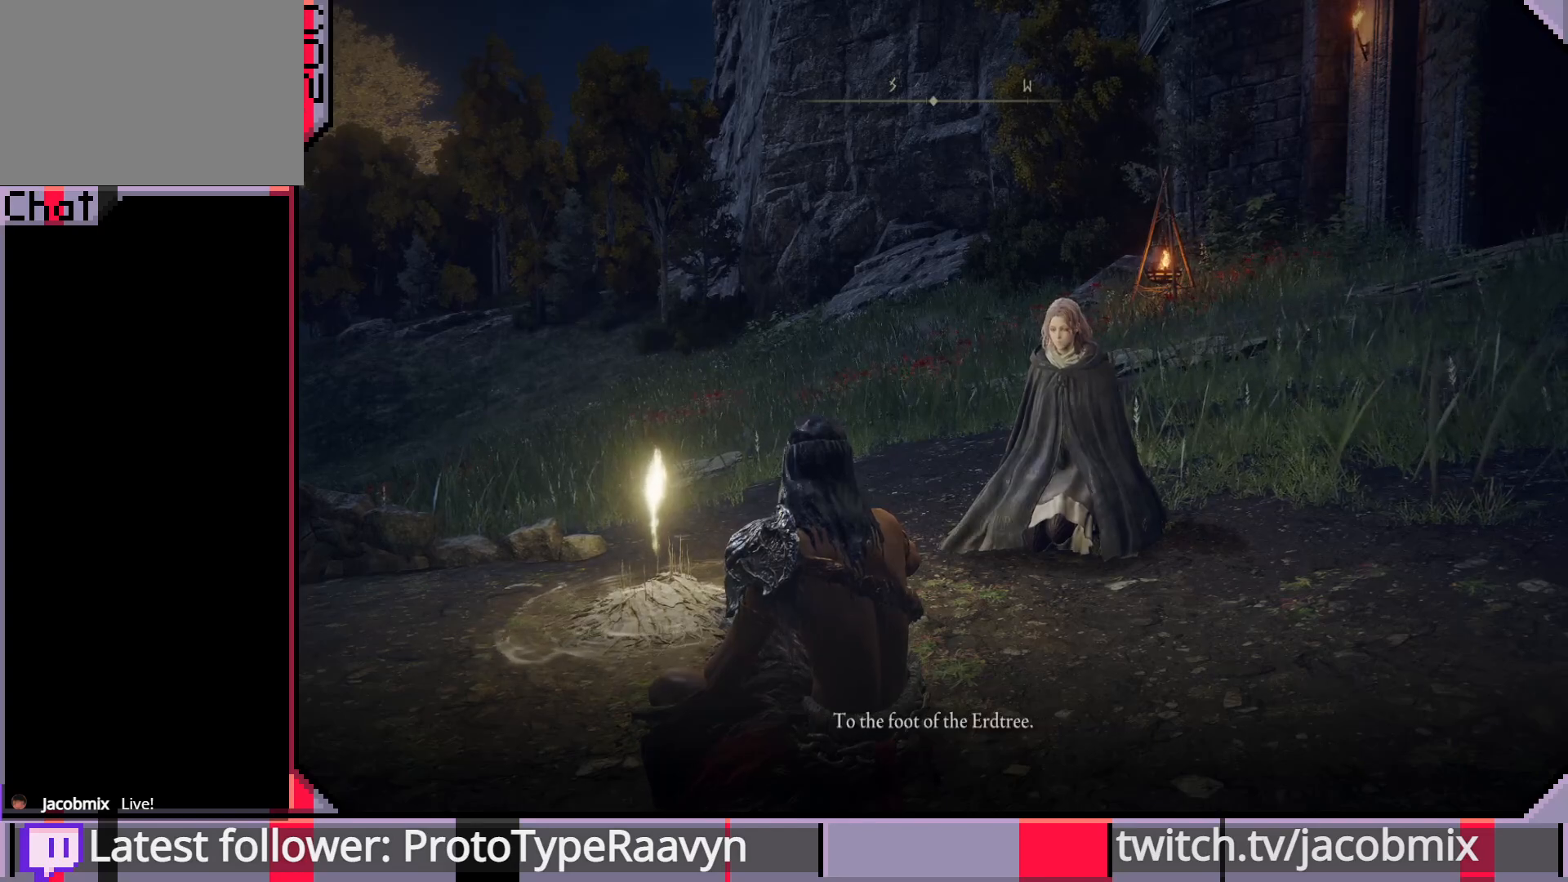
{"buttons": [], "left_stick": "center", "right_stick": "center", "events": []}
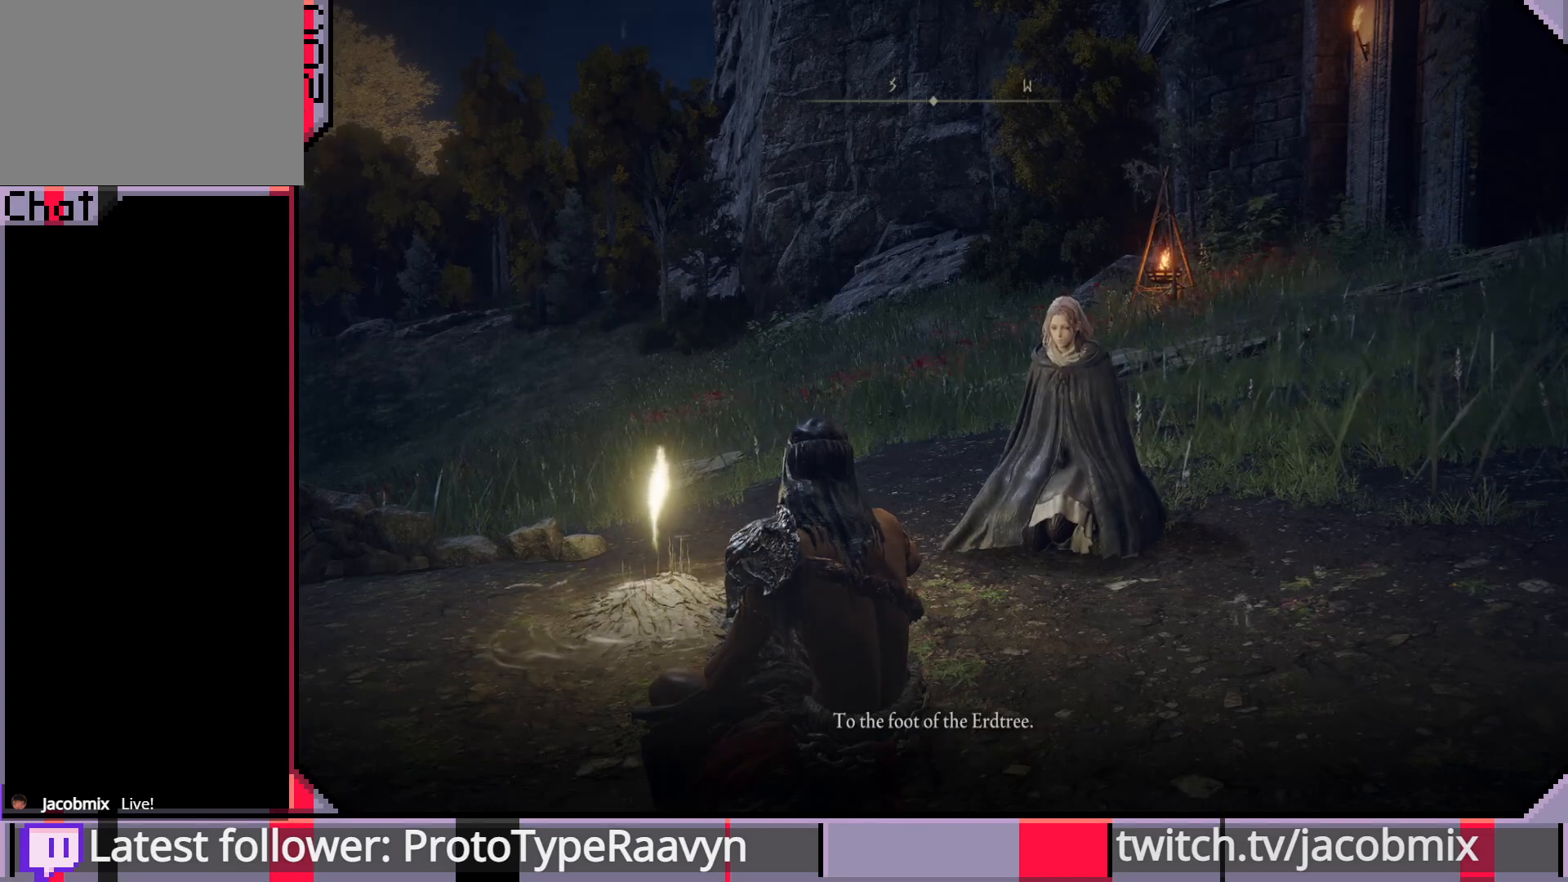
{"buttons": ["CROSS"], "left_stick": "center", "right_stick": "center", "events": [[433, "CROSS", "down"]]}
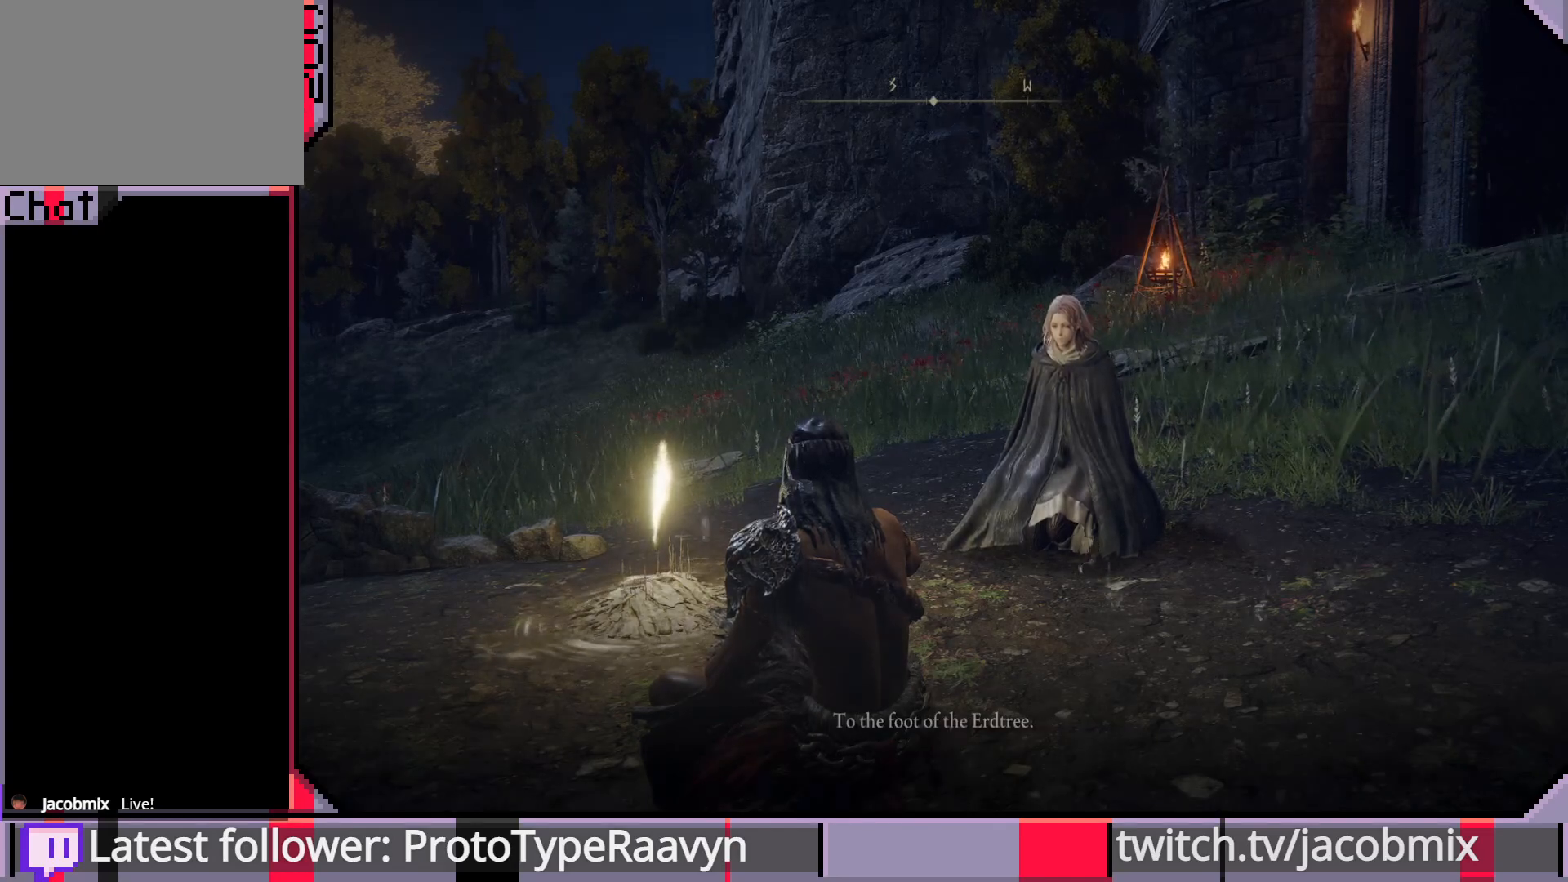
{"buttons": [], "left_stick": "center", "right_stick": "center", "events": [[100, "CROSS", "up"]]}
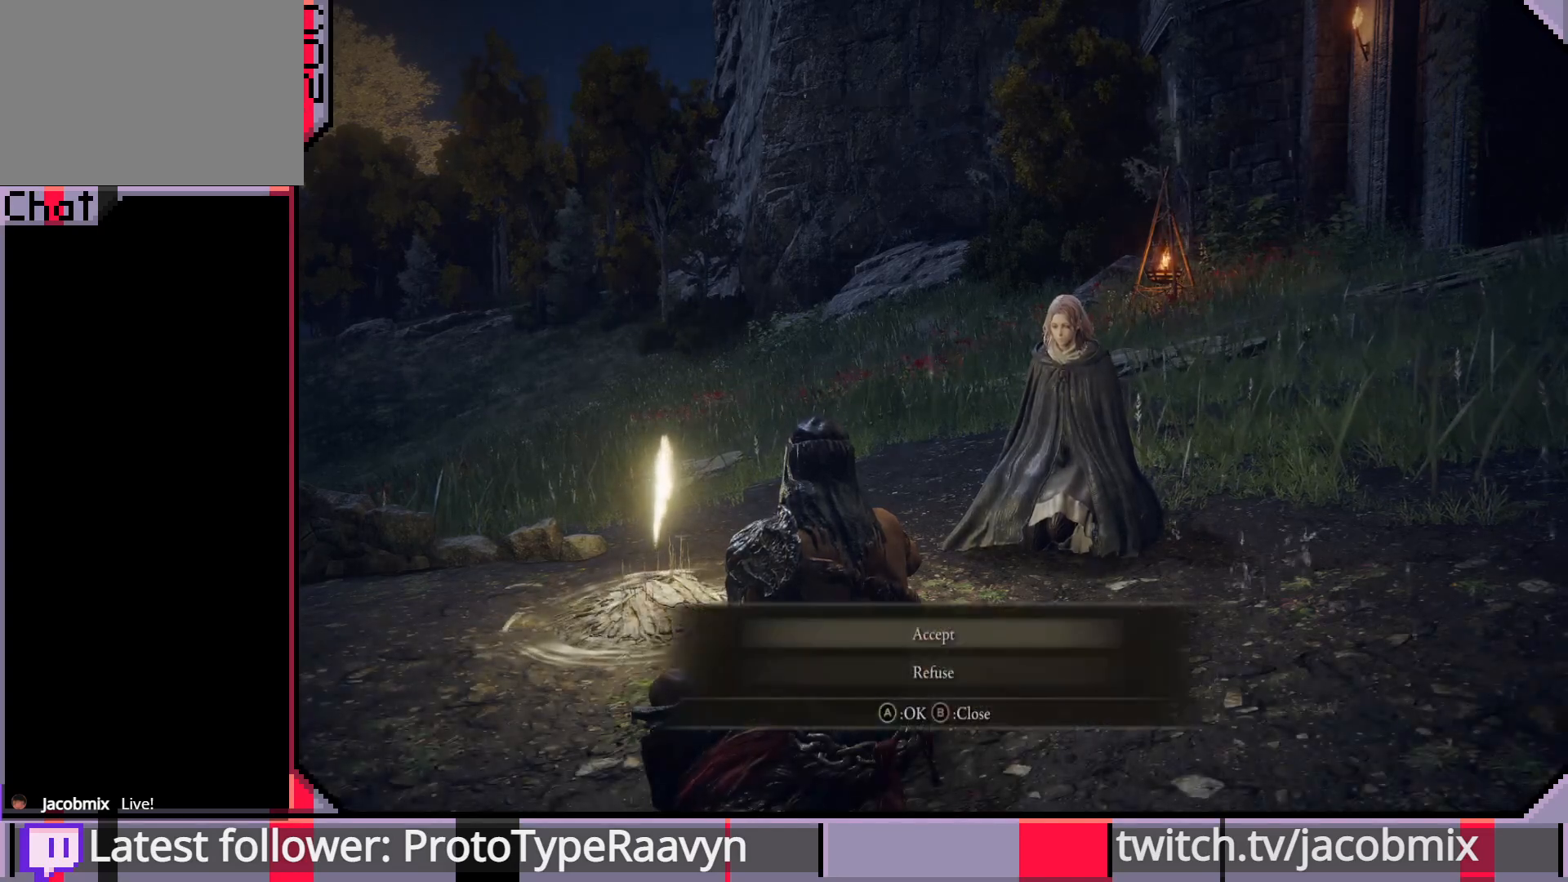
{"buttons": [], "left_stick": "center", "right_stick": "center", "events": []}